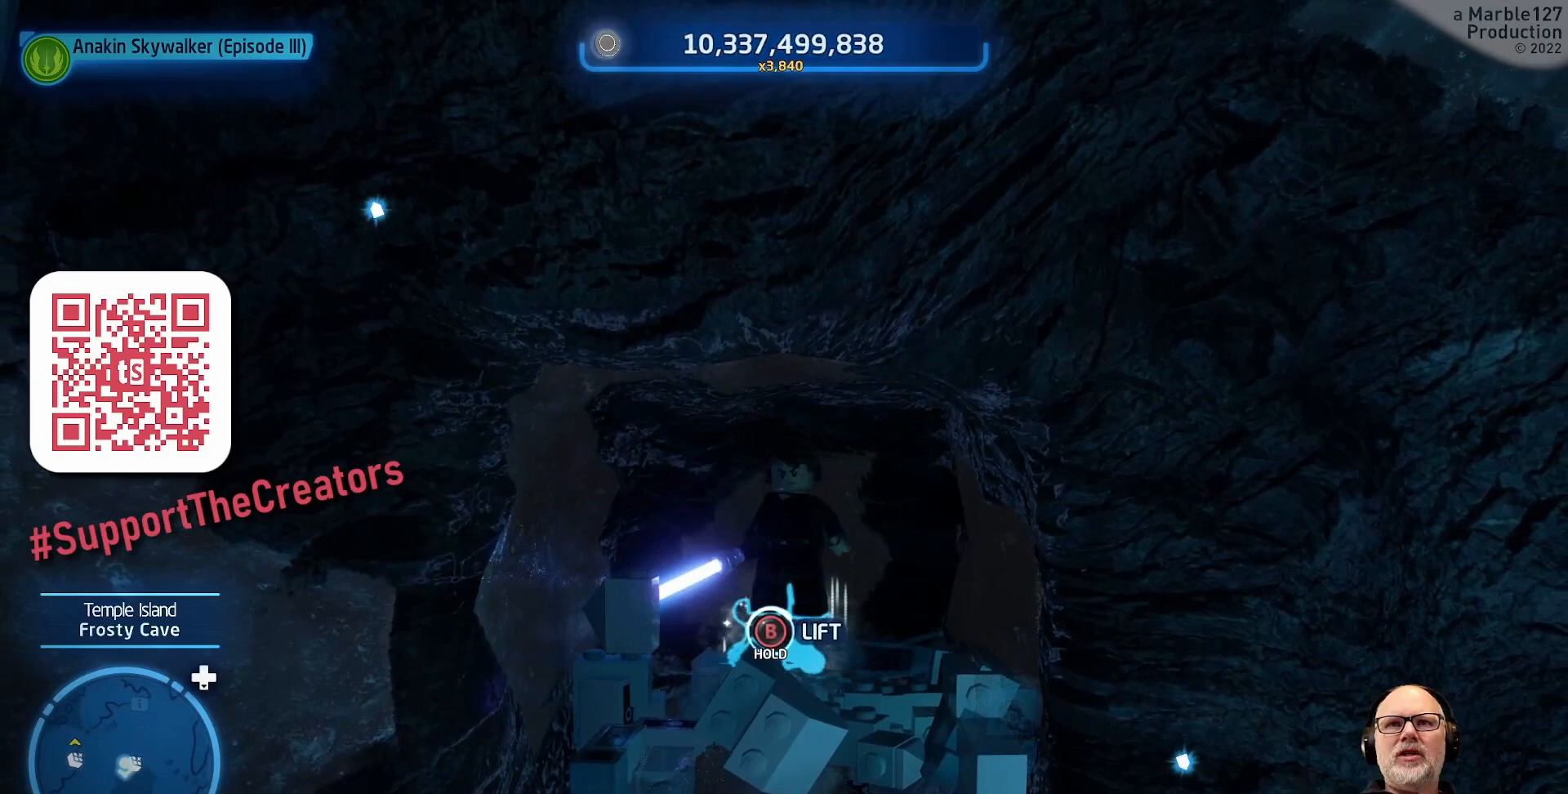
Gameplay with a controller (Xbox layout); each line is a JSON object with the inputs held at the frame after it. "events" lists button and stick changes between this image and that frame as [ms after this image, input, new state], when the widget could be followed in between. Not read: L2 L3 R3.
{"buttons": [], "left_stick": "center", "right_stick": "center", "events": []}
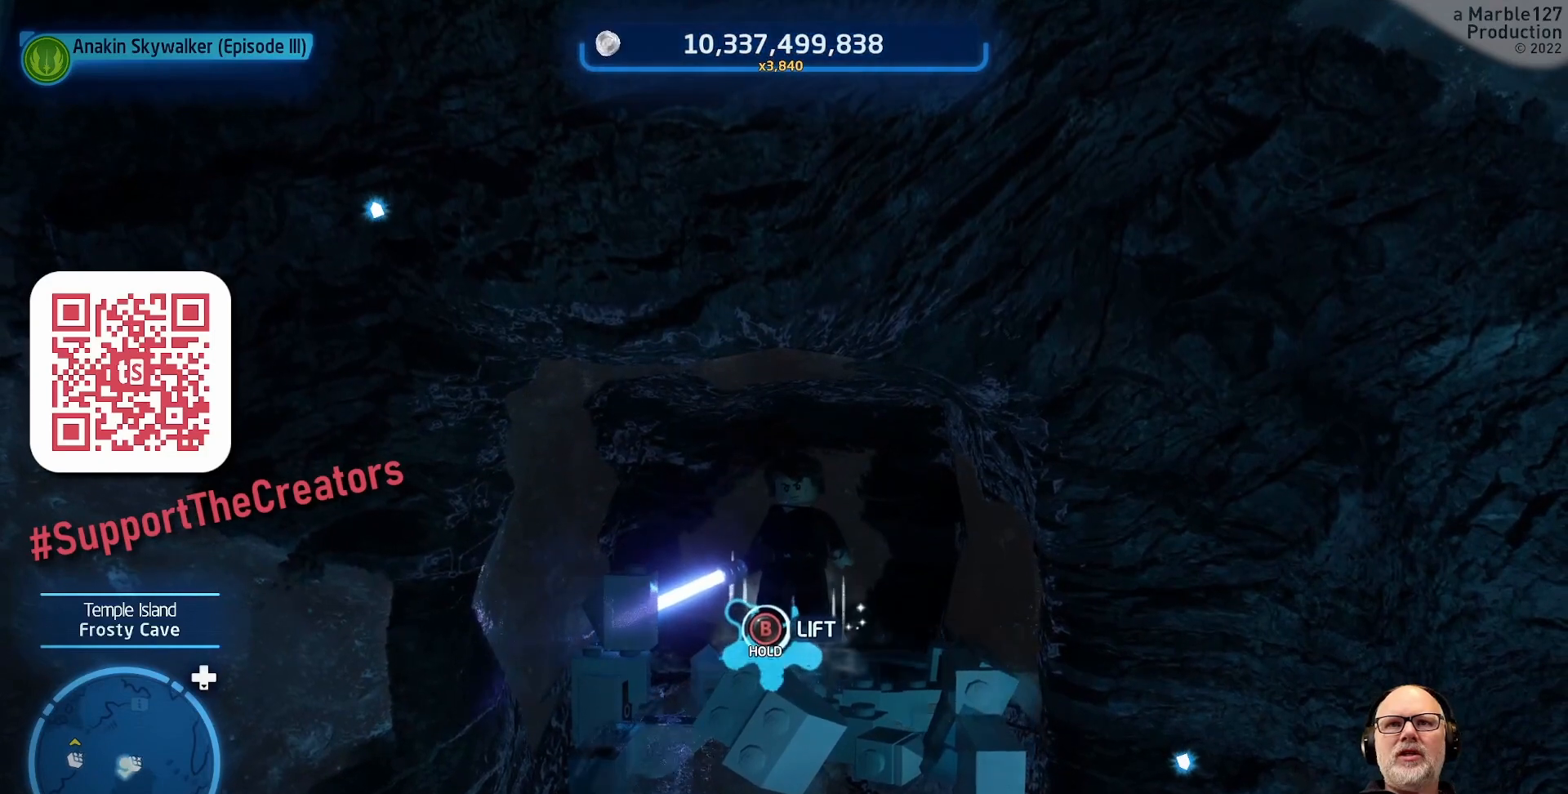
{"buttons": ["B"], "left_stick": "center", "right_stick": "center", "events": [[33, "B", "down"]]}
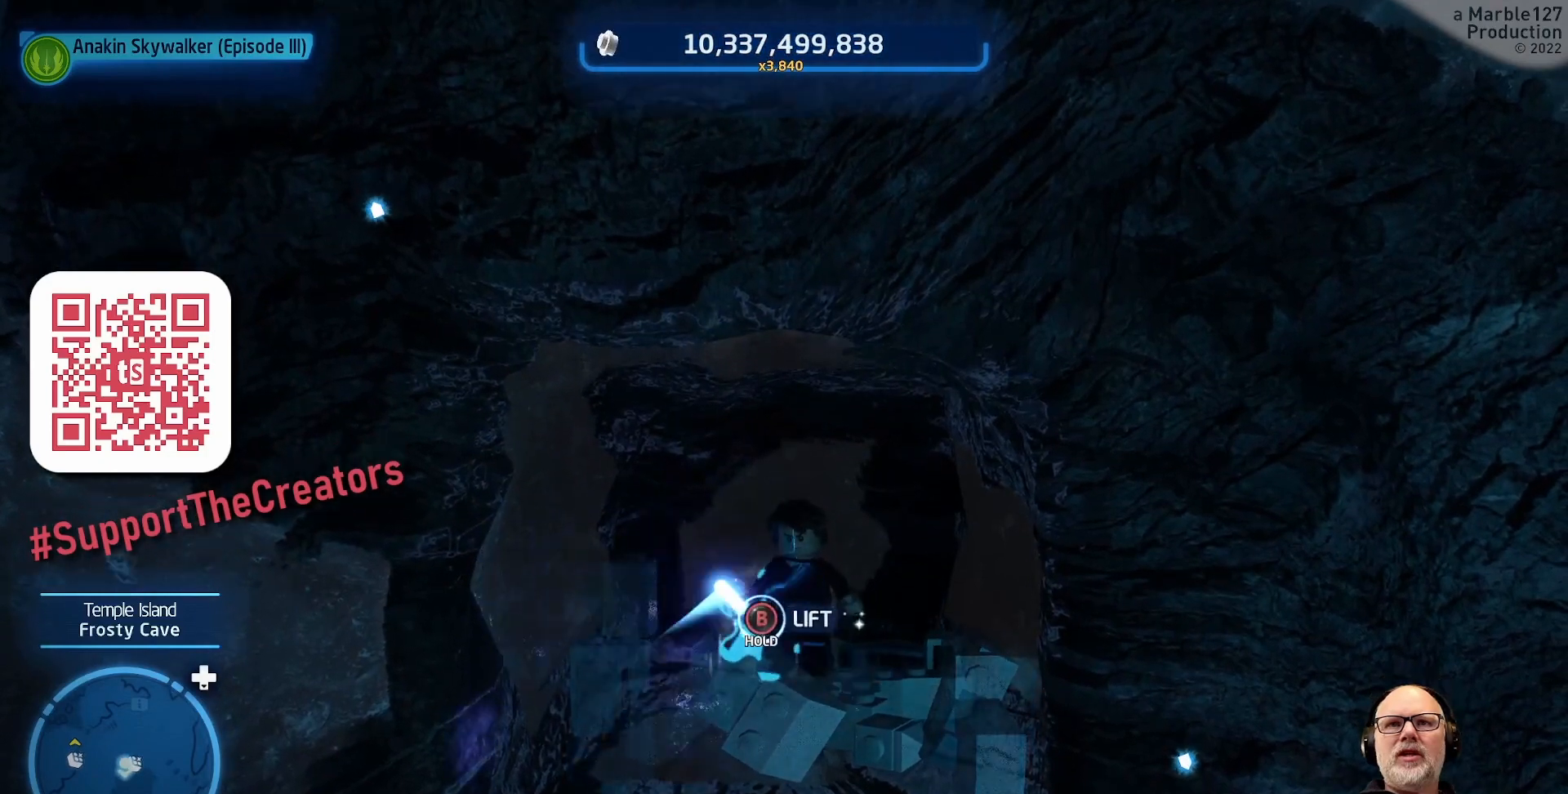
{"buttons": ["B"], "left_stick": "center", "right_stick": "center", "events": []}
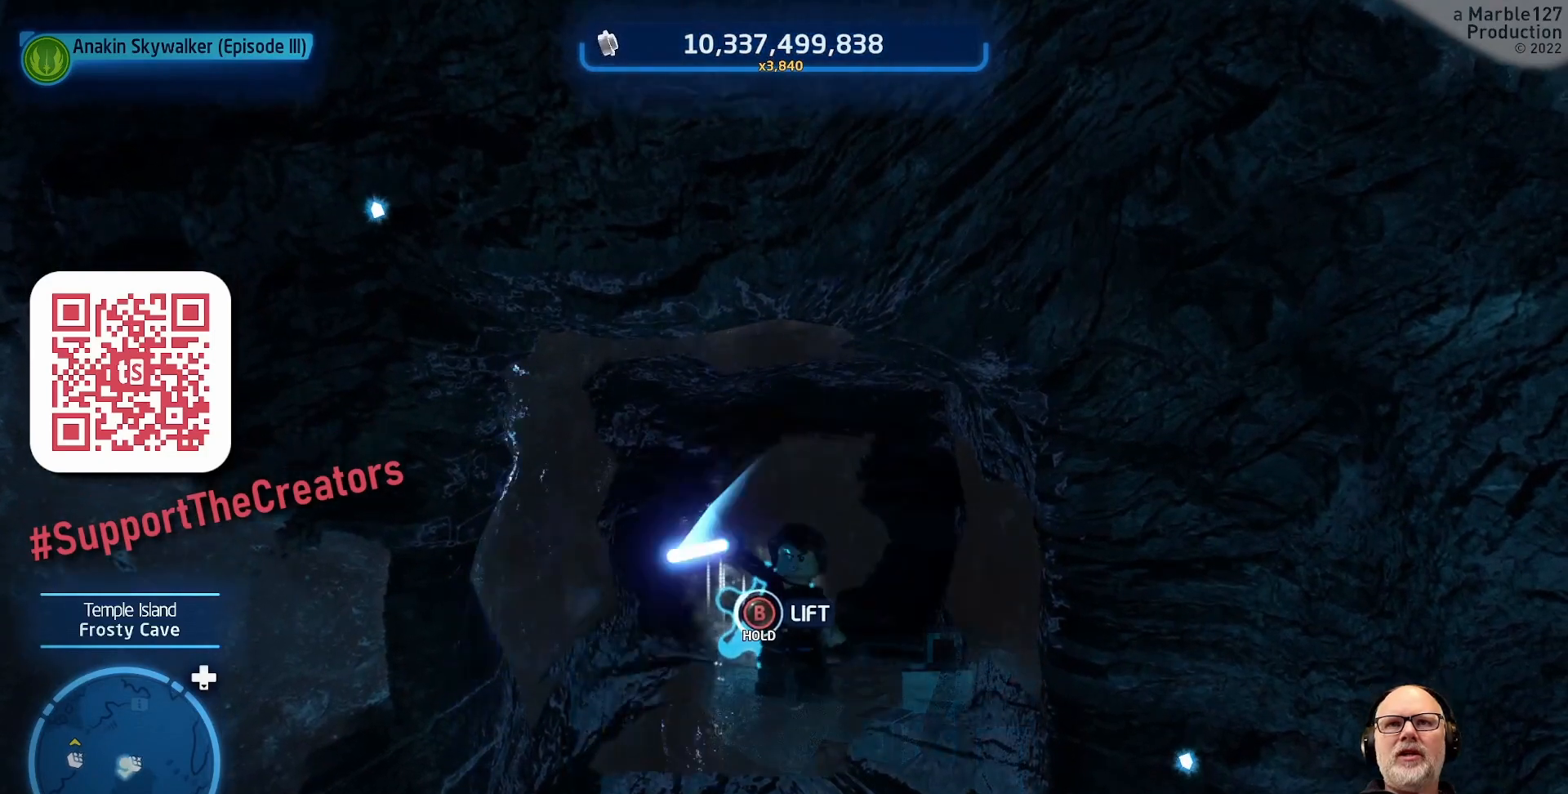
{"buttons": [], "left_stick": "center", "right_stick": "center", "events": [[33, "left_stick", "down"], [100, "B", "up"], [267, "left_stick", "center"]]}
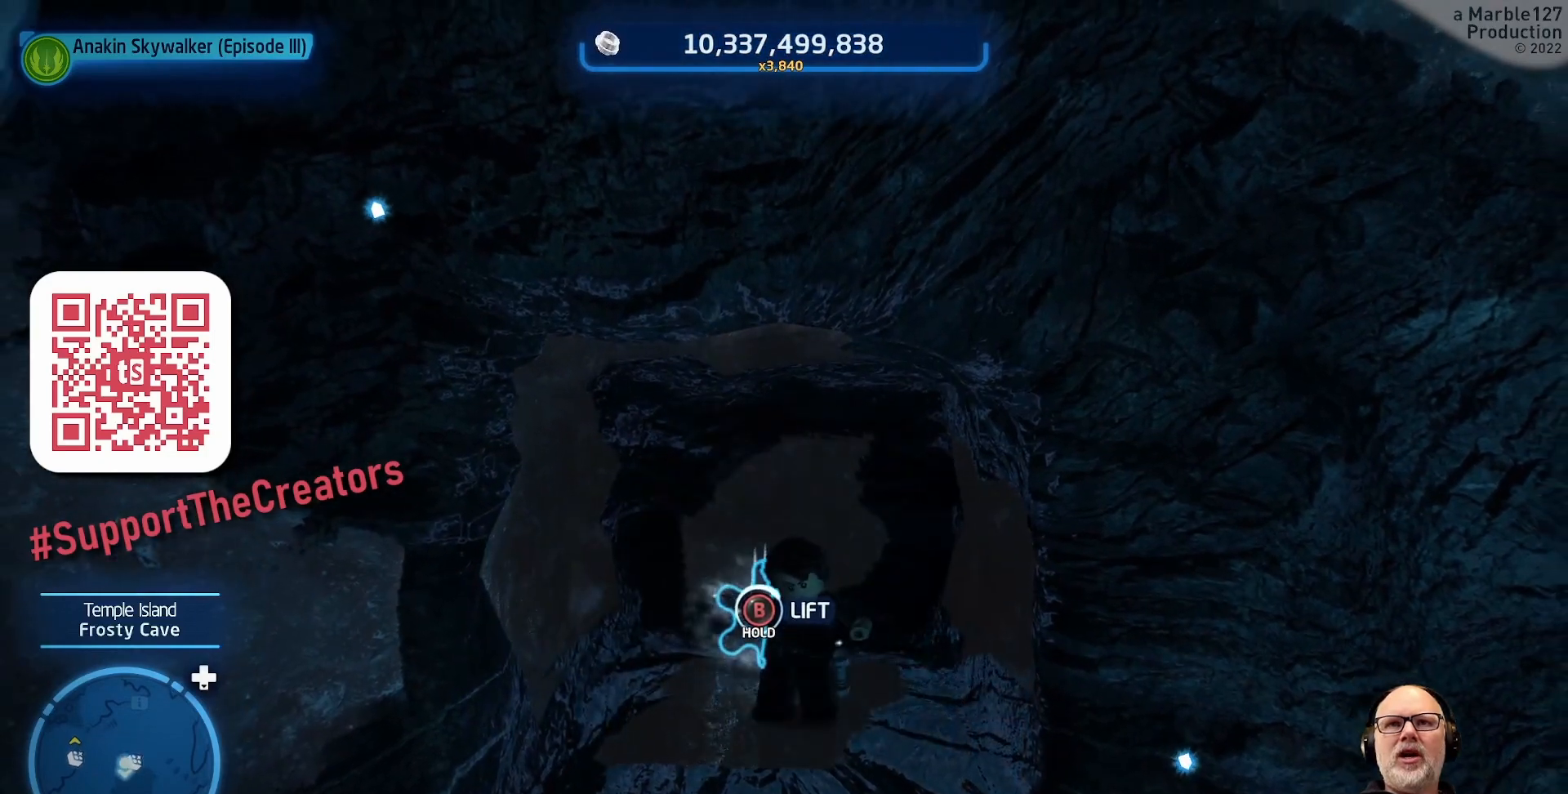
{"buttons": [], "left_stick": "center", "right_stick": "center", "events": [[33, "left_stick", "down"], [333, "left_stick", "center"]]}
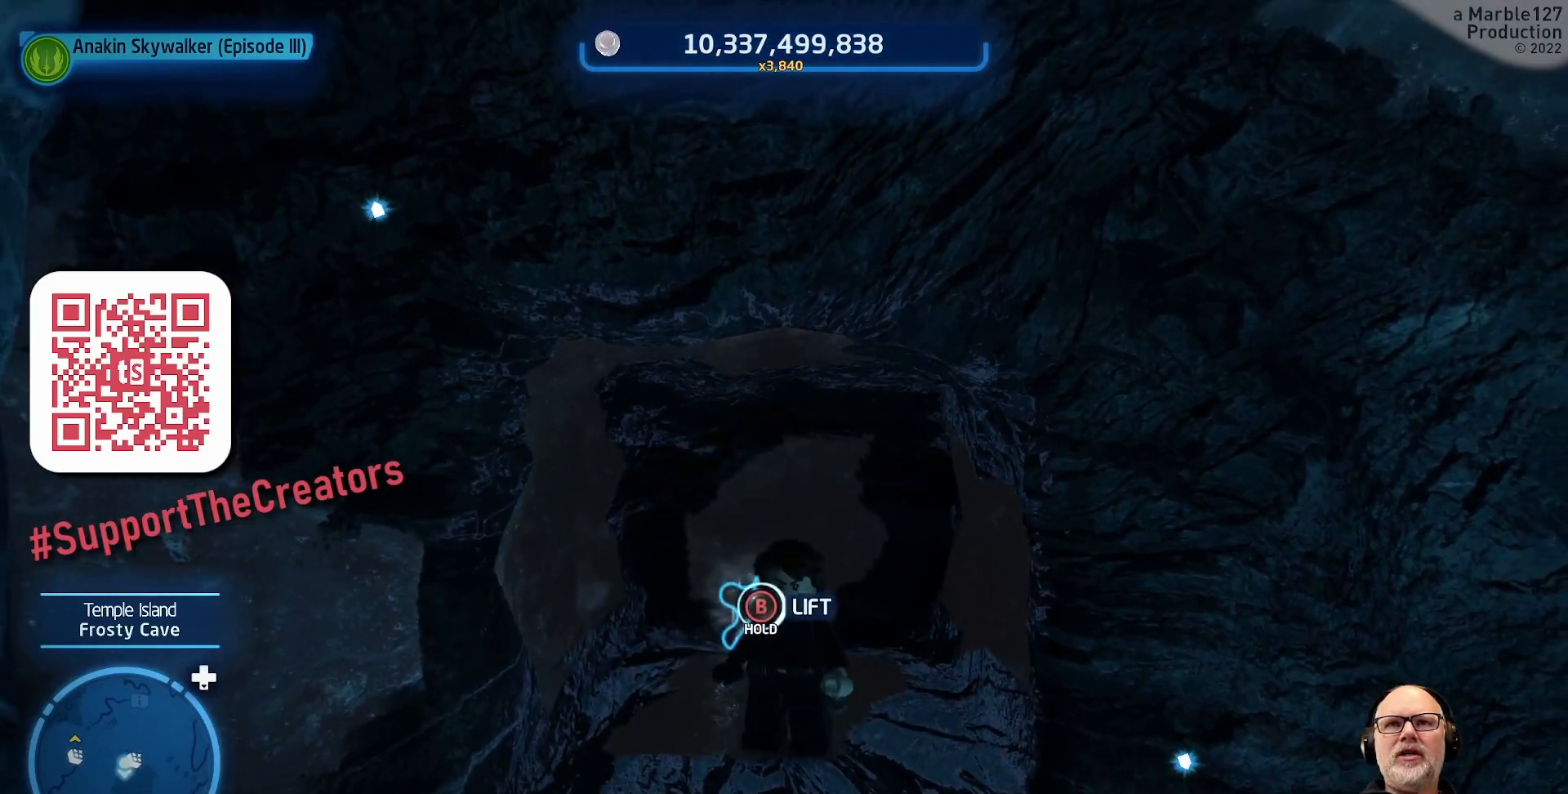
{"buttons": ["B"], "left_stick": "center", "right_stick": "center", "events": [[267, "B", "down"]]}
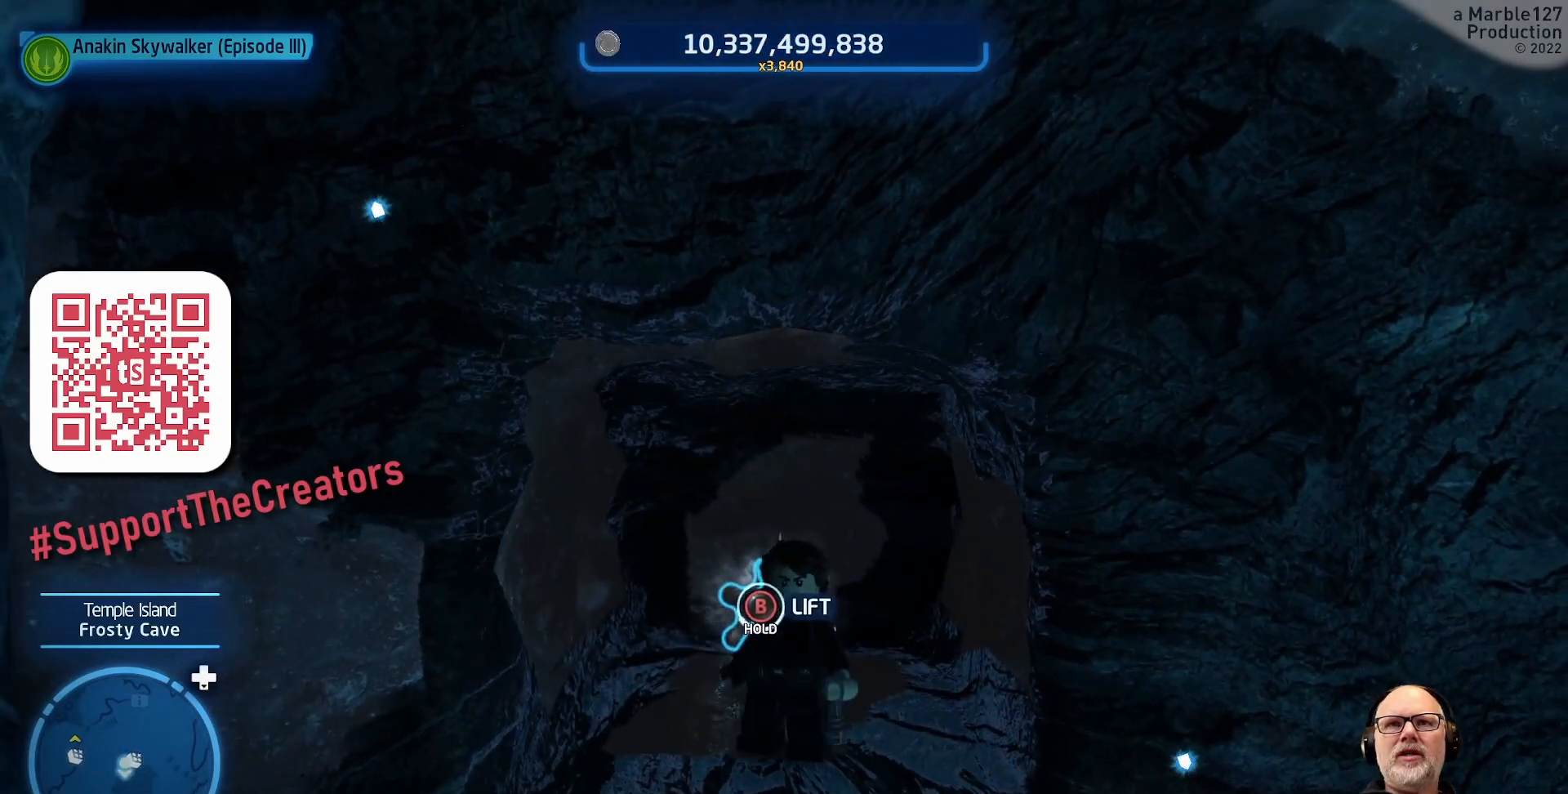
{"buttons": ["B"], "left_stick": "center", "right_stick": "center", "events": []}
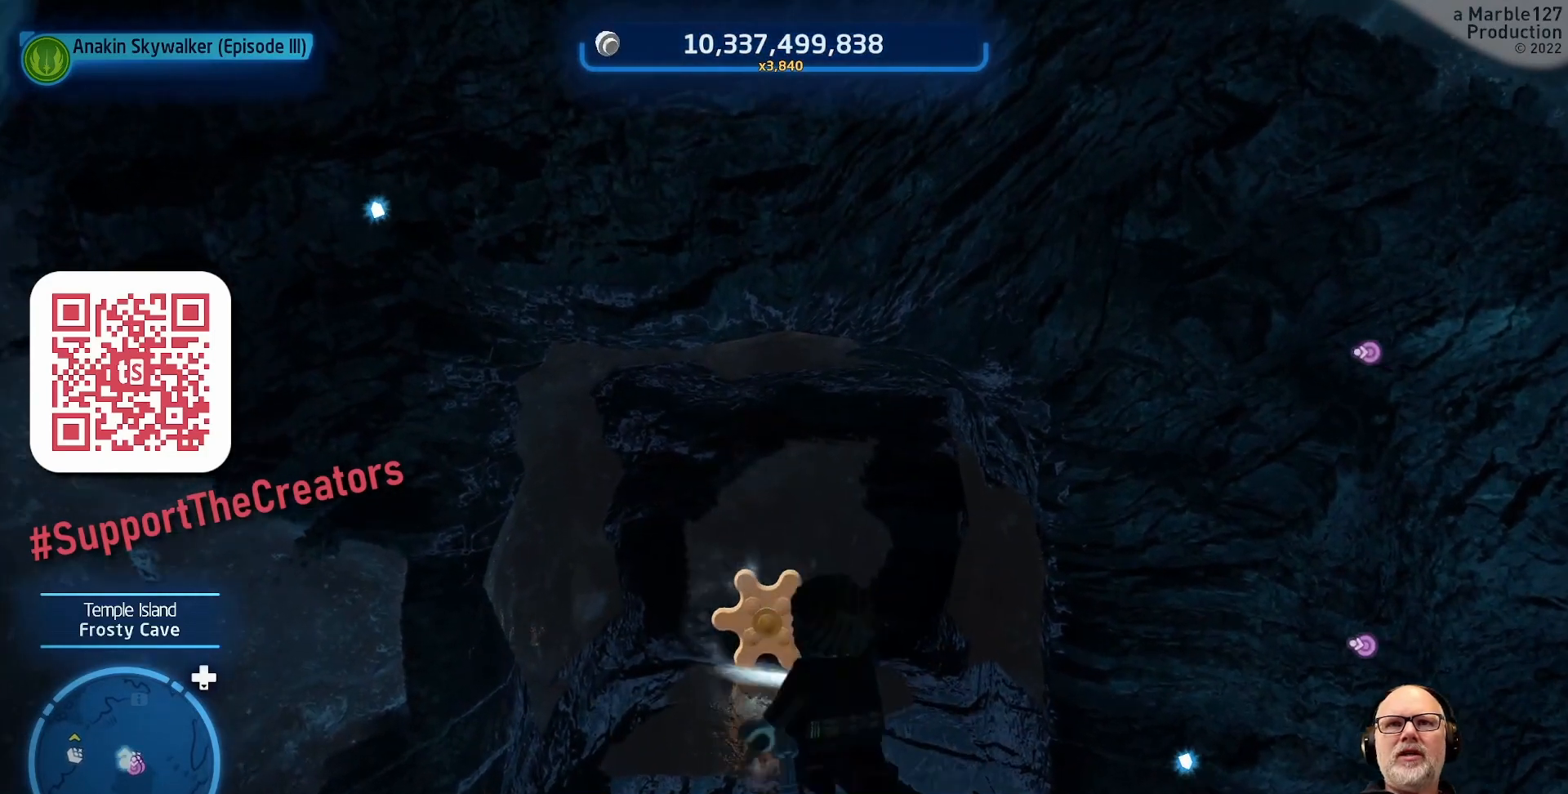
{"buttons": [], "left_stick": "down", "right_stick": "center", "events": [[233, "left_stick", "down"], [267, "B", "up"]]}
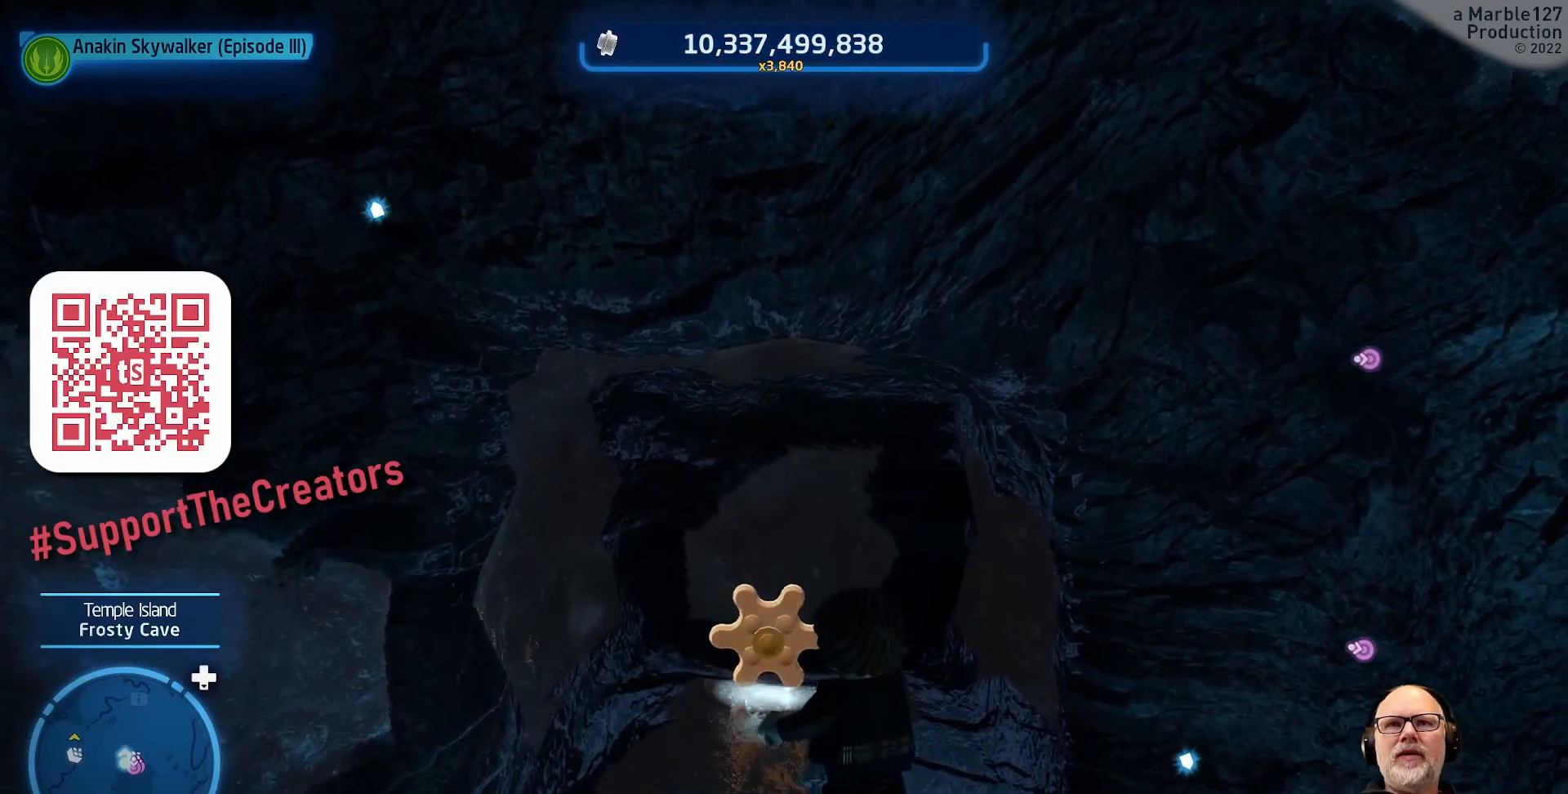
{"buttons": [], "left_stick": "down", "right_stick": "down", "events": [[233, "right_stick", "down"]]}
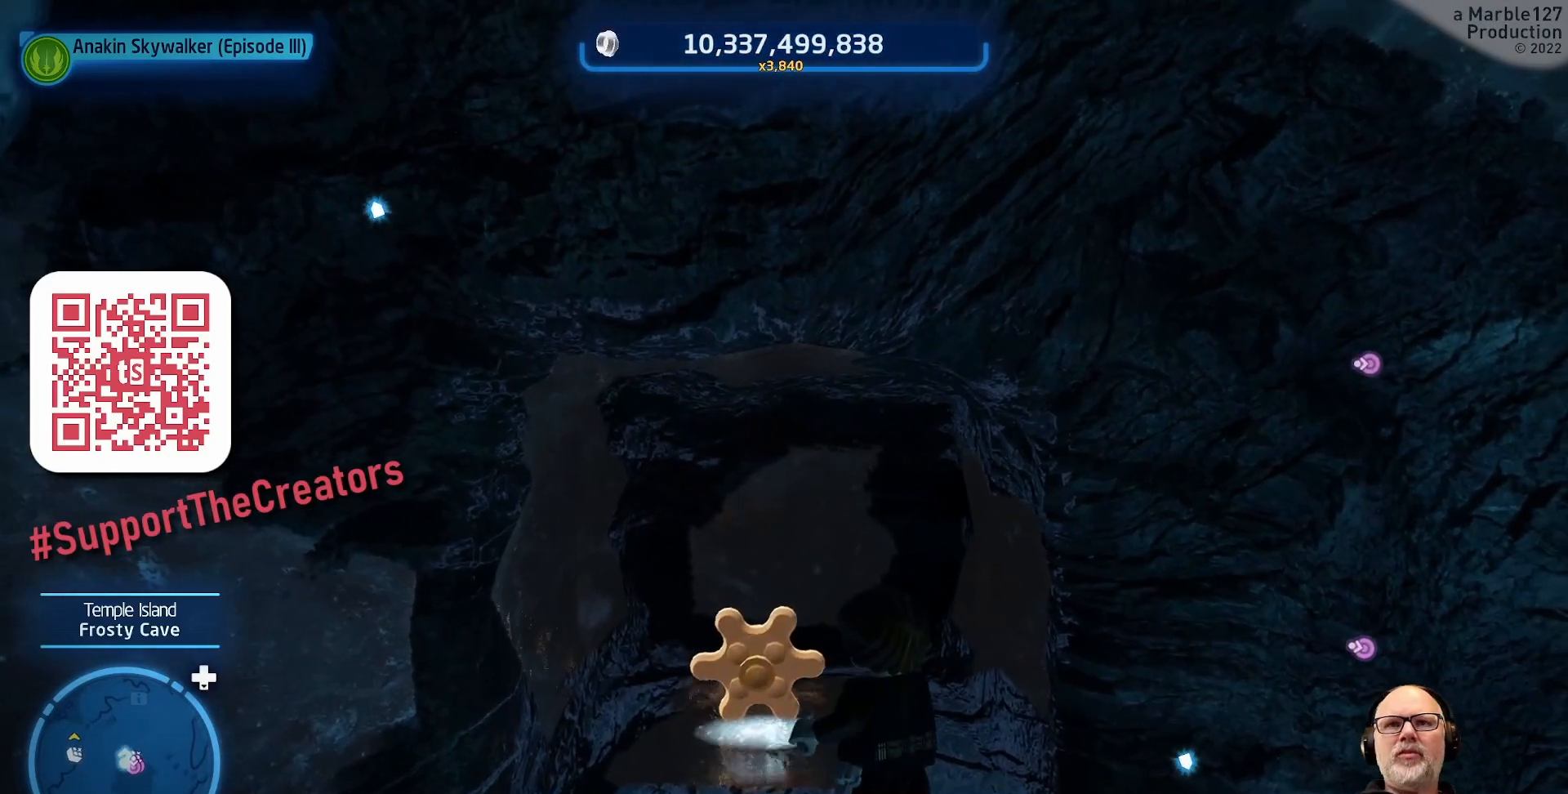
{"buttons": [], "left_stick": "down", "right_stick": "down", "events": []}
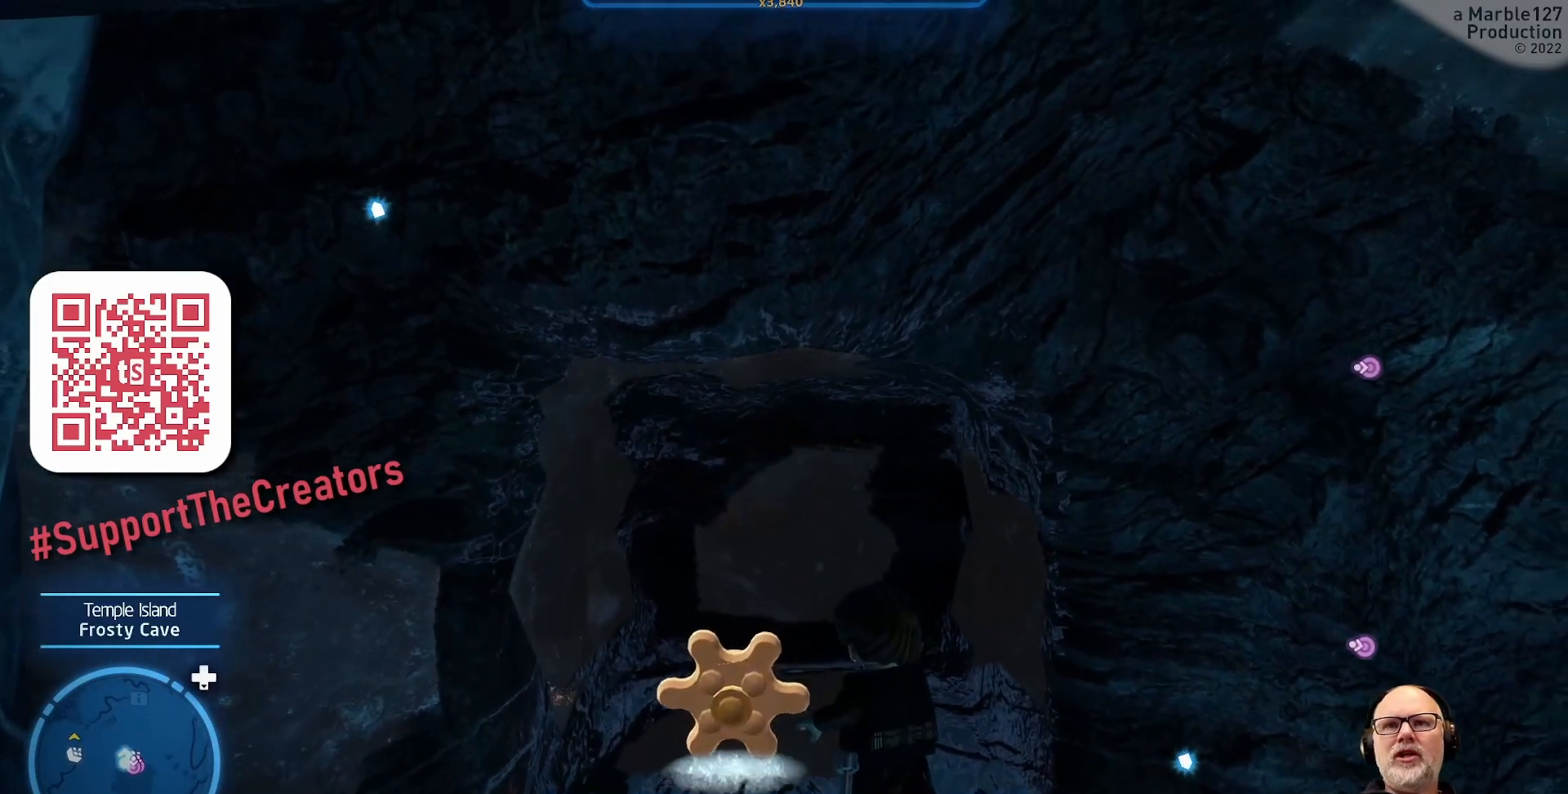
{"buttons": [], "left_stick": "down-right", "right_stick": "down-right", "events": [[33, "right_stick", "down-right"], [233, "left_stick", "down-right"]]}
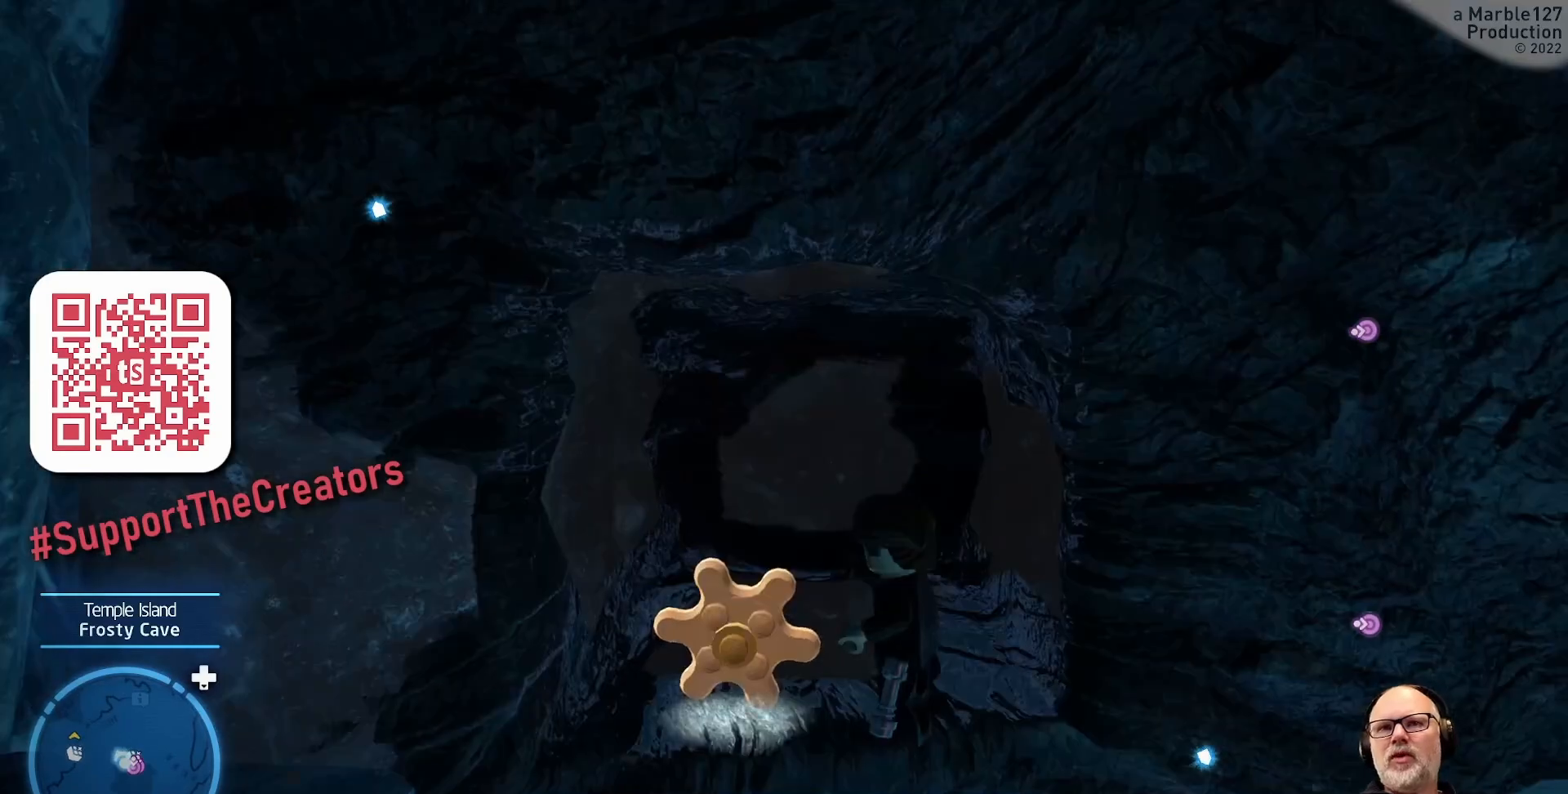
{"buttons": [], "left_stick": "down-right", "right_stick": "down-right", "events": [[67, "right_stick", "center"], [333, "right_stick", "right"], [400, "right_stick", "down-right"]]}
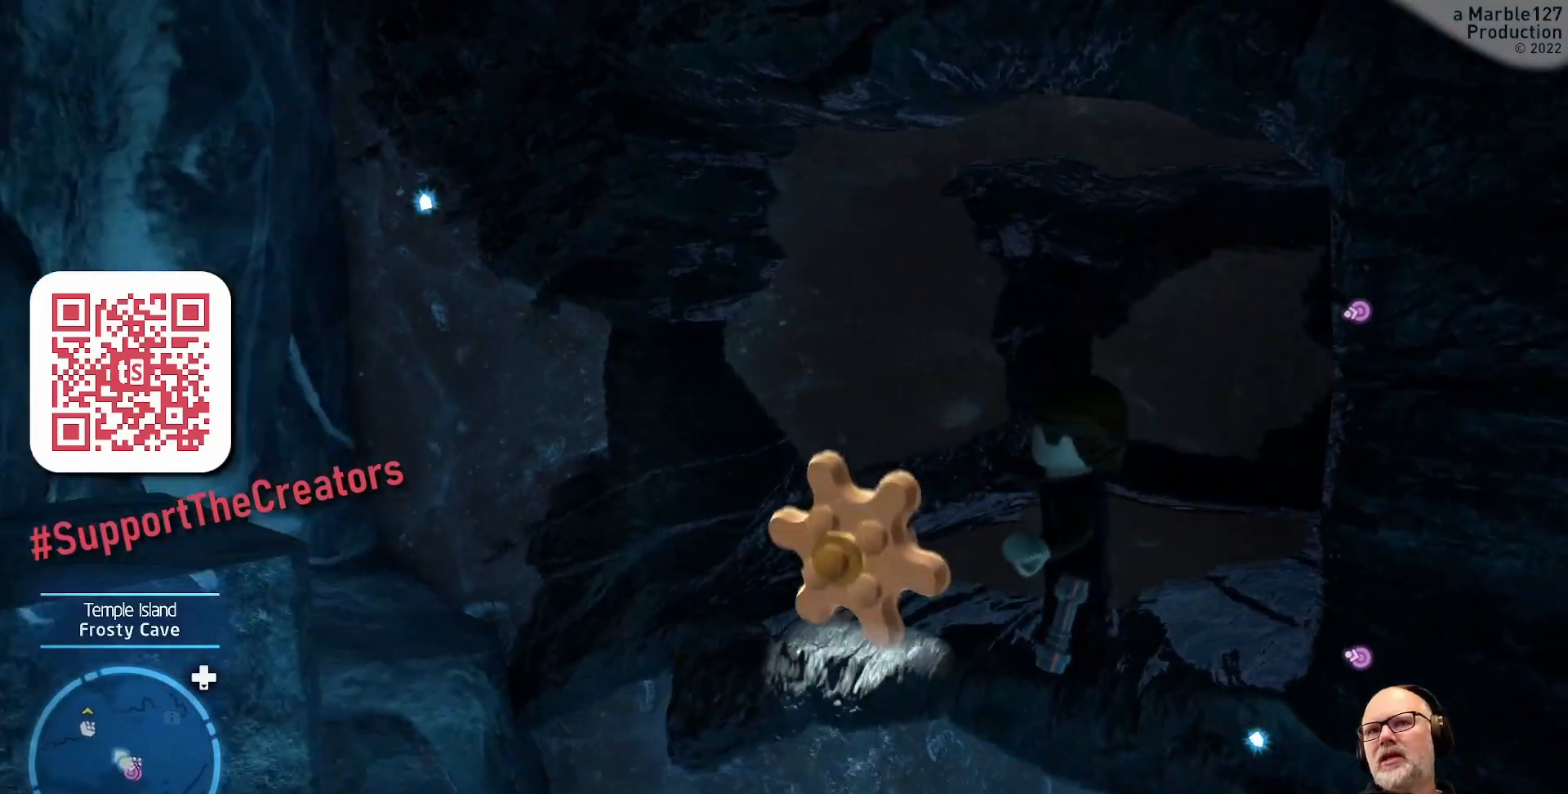
{"buttons": [], "left_stick": "down", "right_stick": "center", "events": [[133, "left_stick", "down"], [233, "left_stick", "down-left"], [267, "right_stick", "center"], [400, "left_stick", "down"]]}
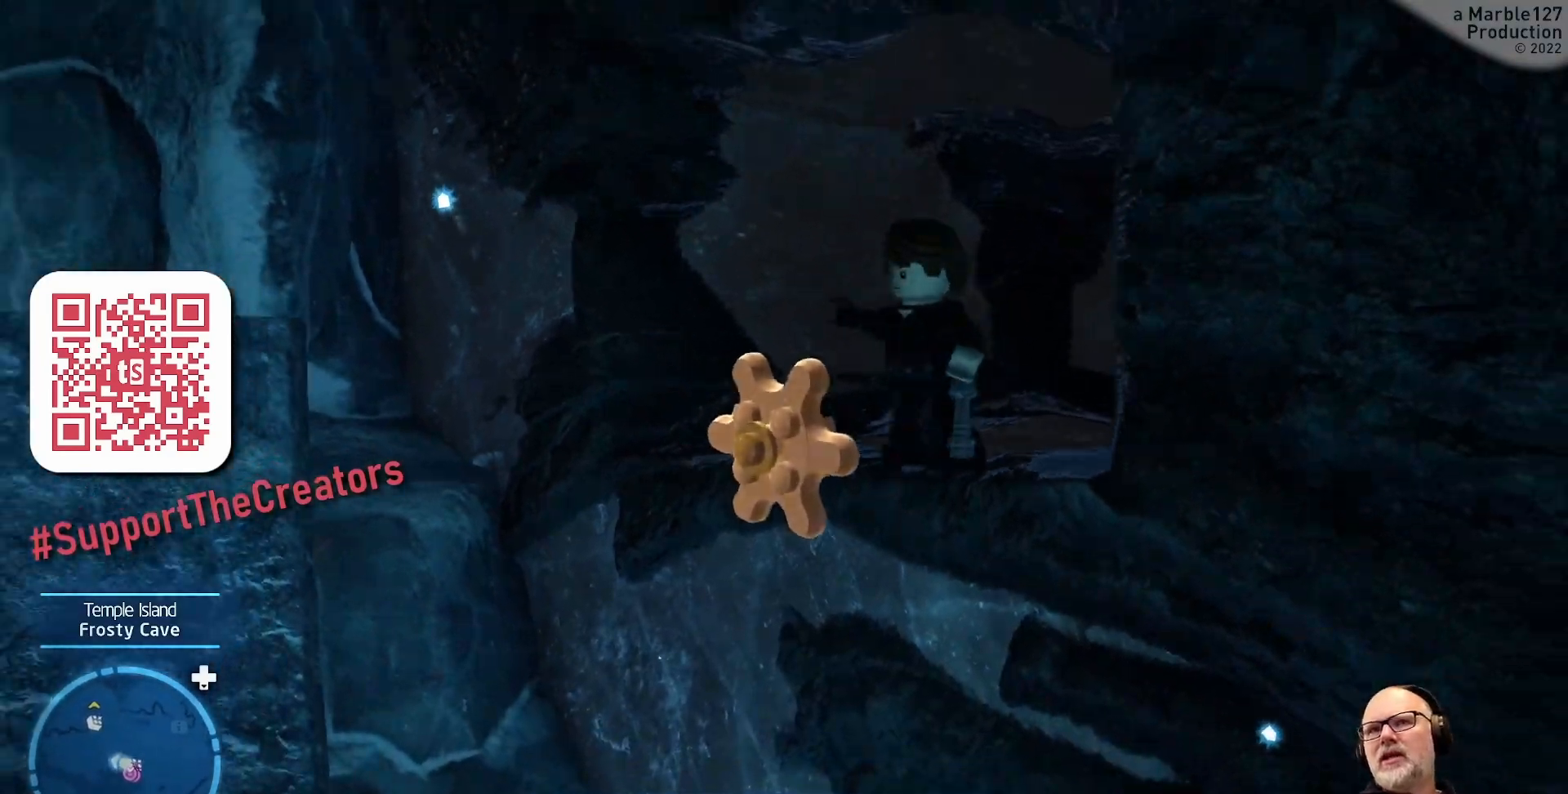
{"buttons": [], "left_stick": "down-right", "right_stick": "down-right", "events": [[33, "left_stick", "down-right"], [133, "right_stick", "down-right"]]}
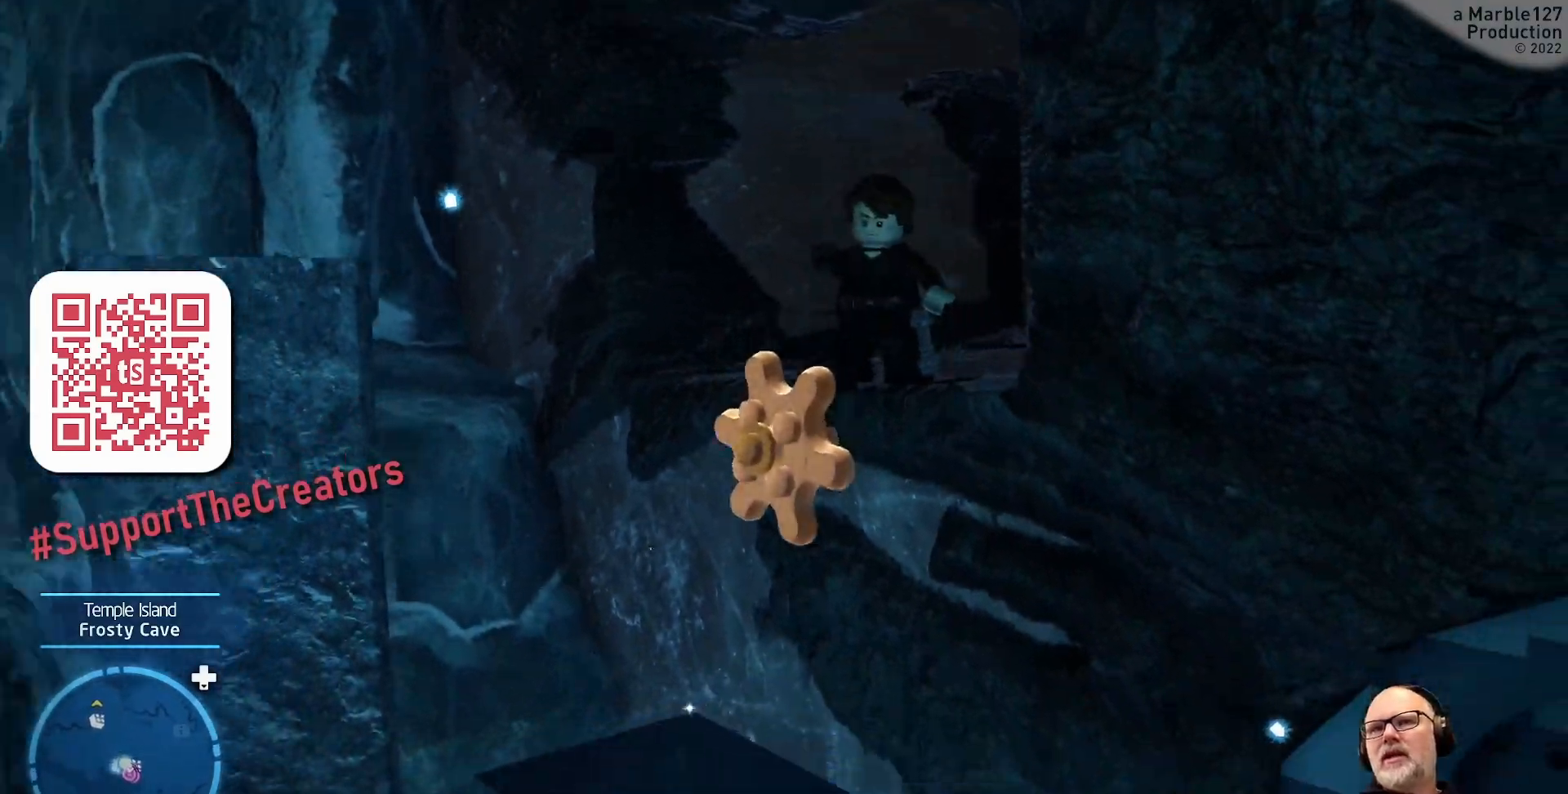
{"buttons": [], "left_stick": "down-right", "right_stick": "center", "events": [[500, "right_stick", "center"]]}
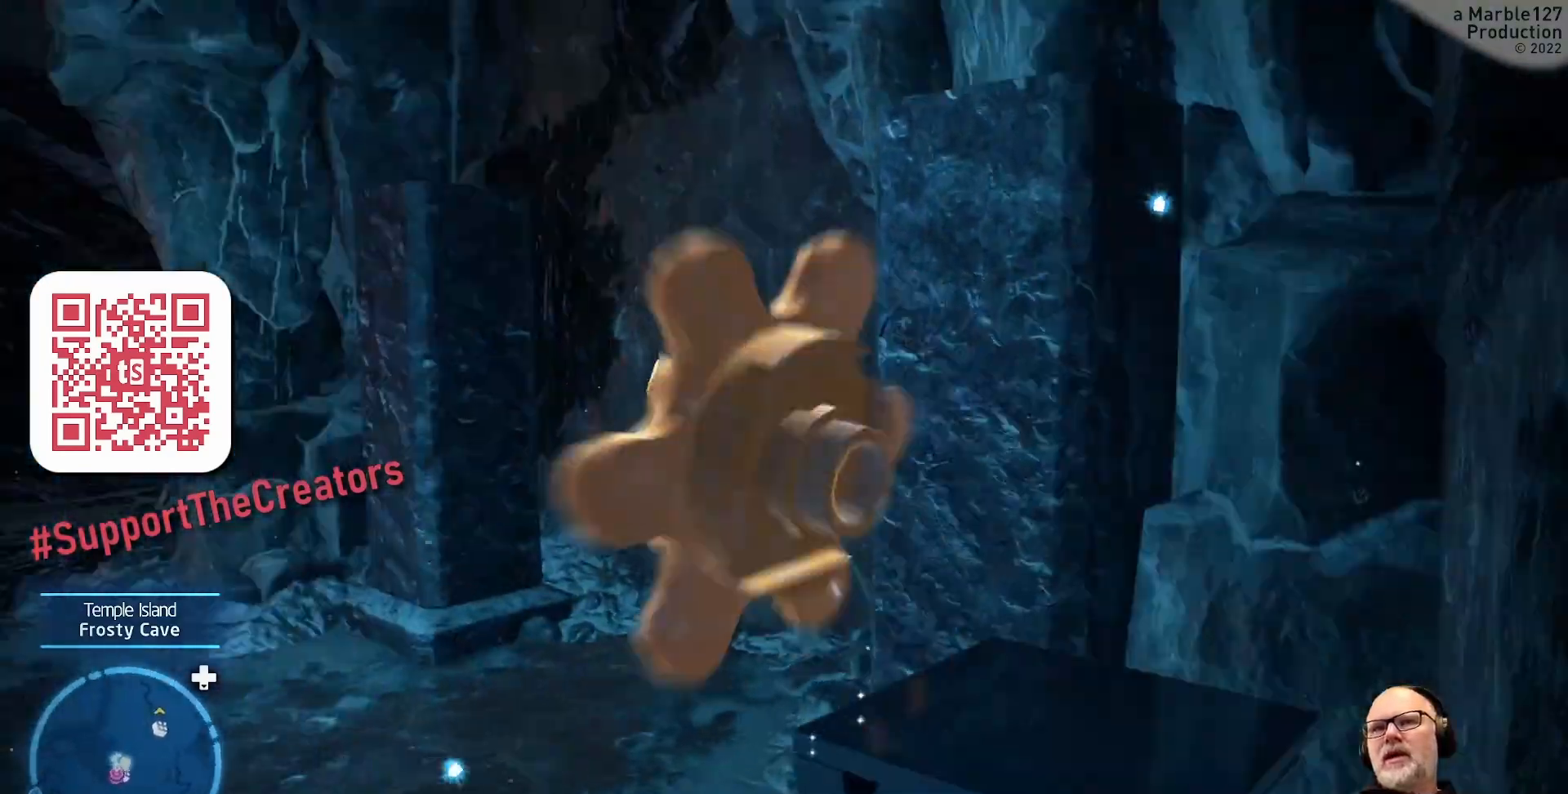
{"buttons": [], "left_stick": "center", "right_stick": "center", "events": [[33, "left_stick", "down"], [233, "left_stick", "down-right"], [433, "left_stick", "center"]]}
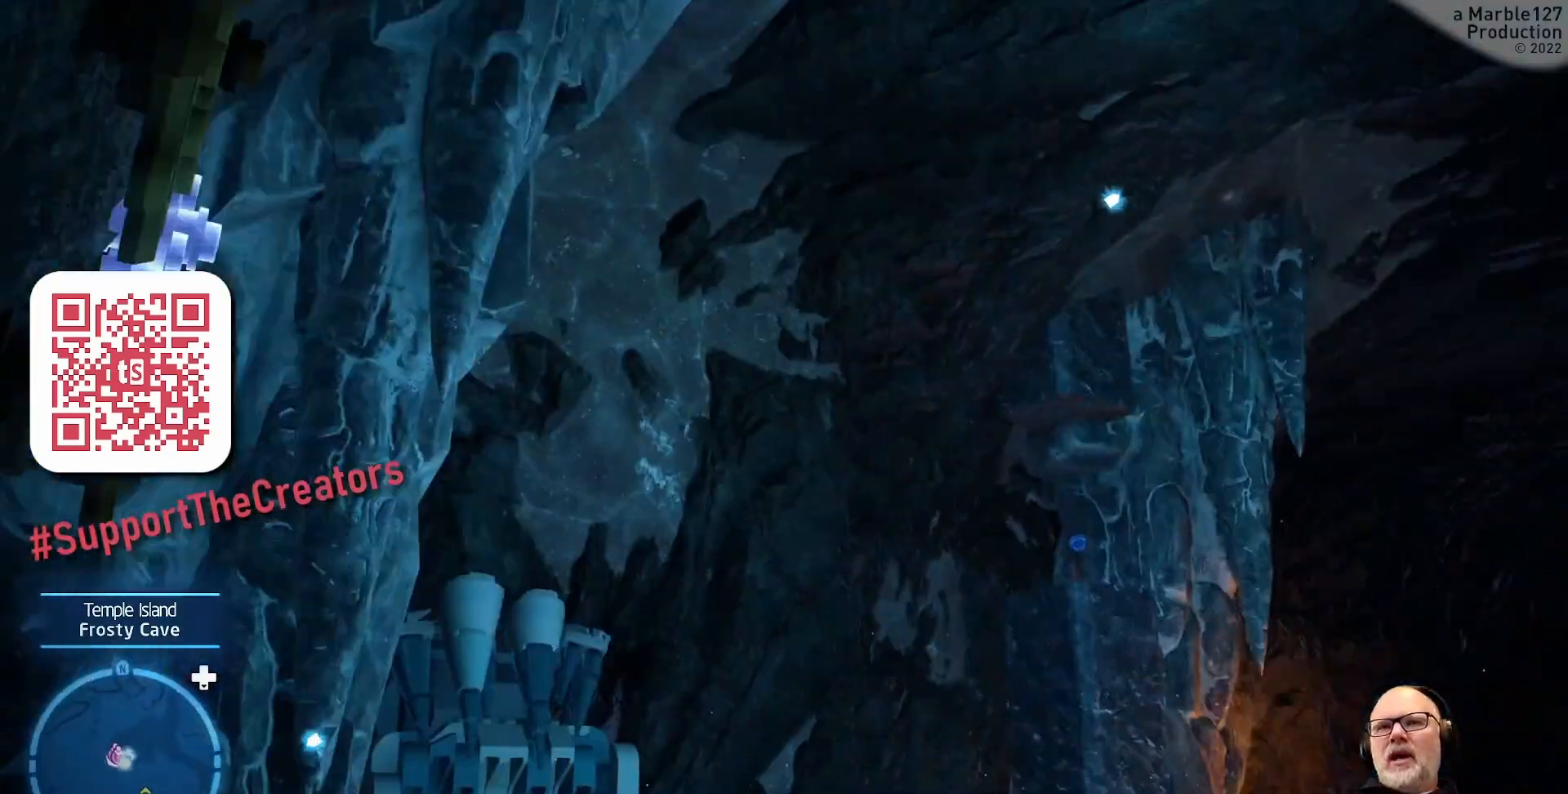
{"buttons": [], "left_stick": "center", "right_stick": "left", "events": [[233, "right_stick", "left"]]}
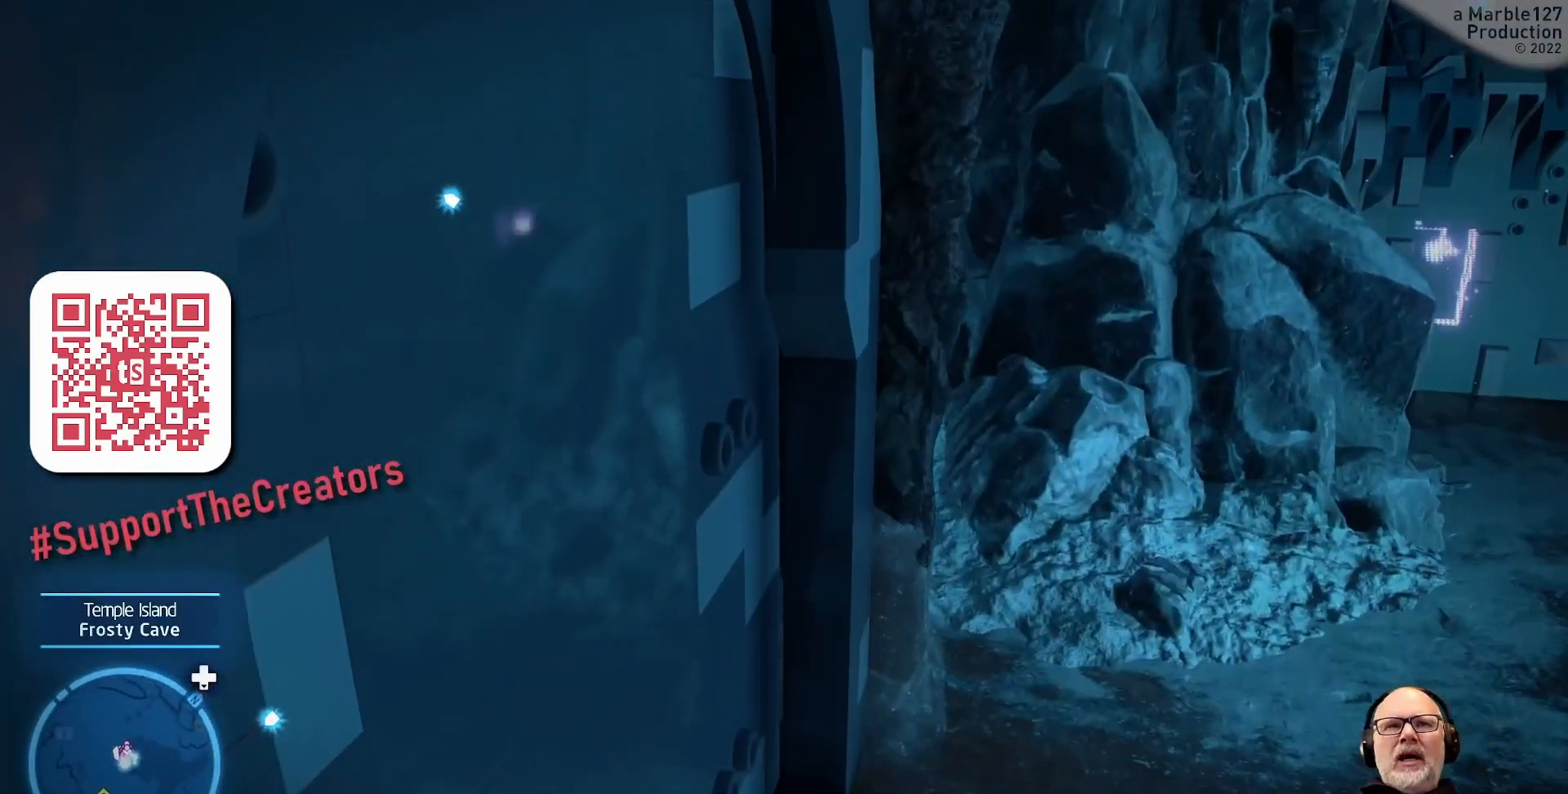
{"buttons": [], "left_stick": "left", "right_stick": "left", "events": [[133, "right_stick", "center"], [300, "left_stick", "left"], [367, "right_stick", "left"]]}
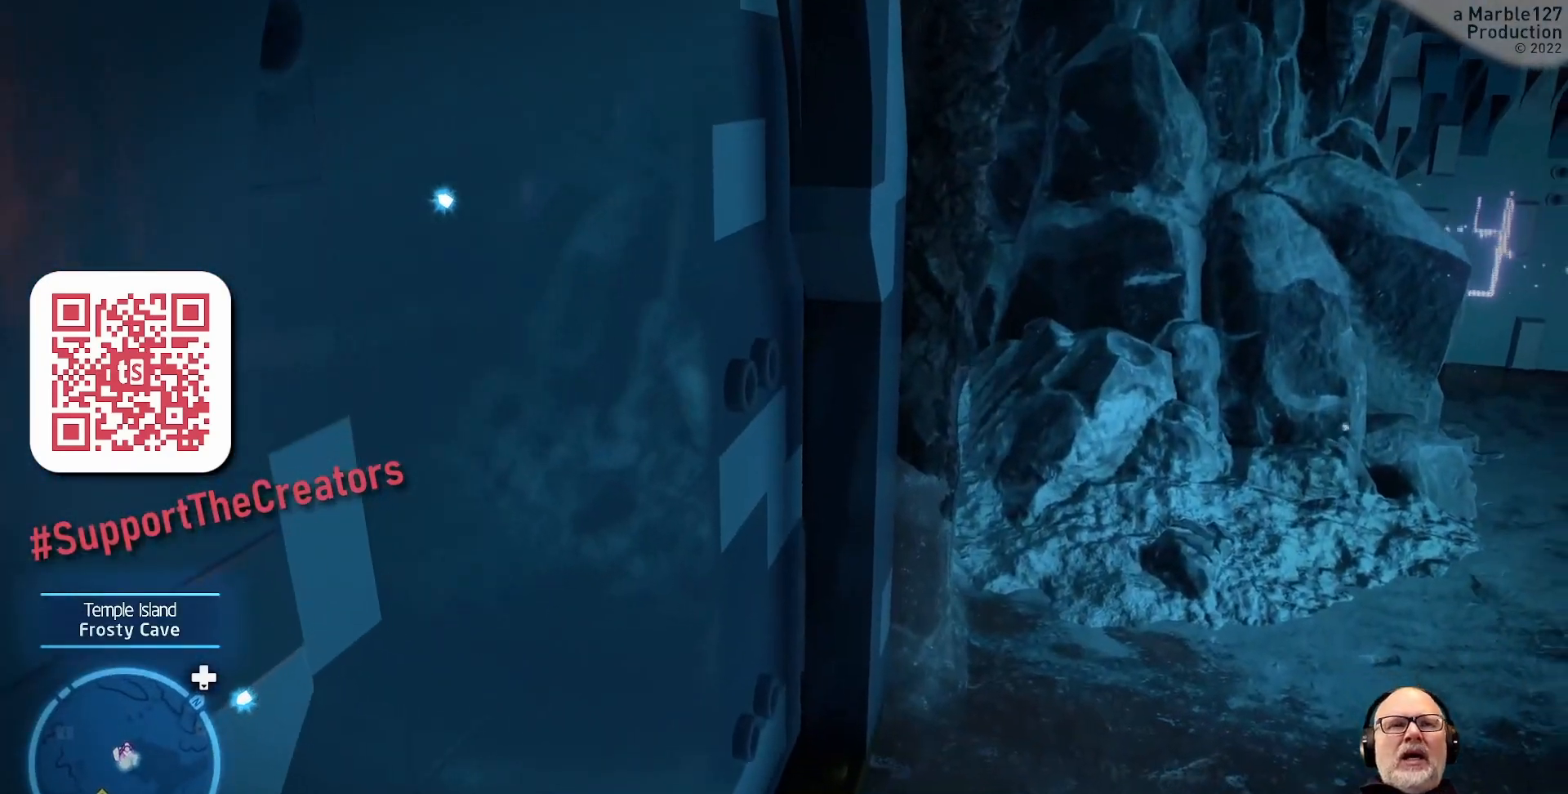
{"buttons": [], "left_stick": "up", "right_stick": "left", "events": [[33, "left_stick", "up-left"], [133, "right_stick", "center"], [333, "right_stick", "left"], [467, "left_stick", "up"]]}
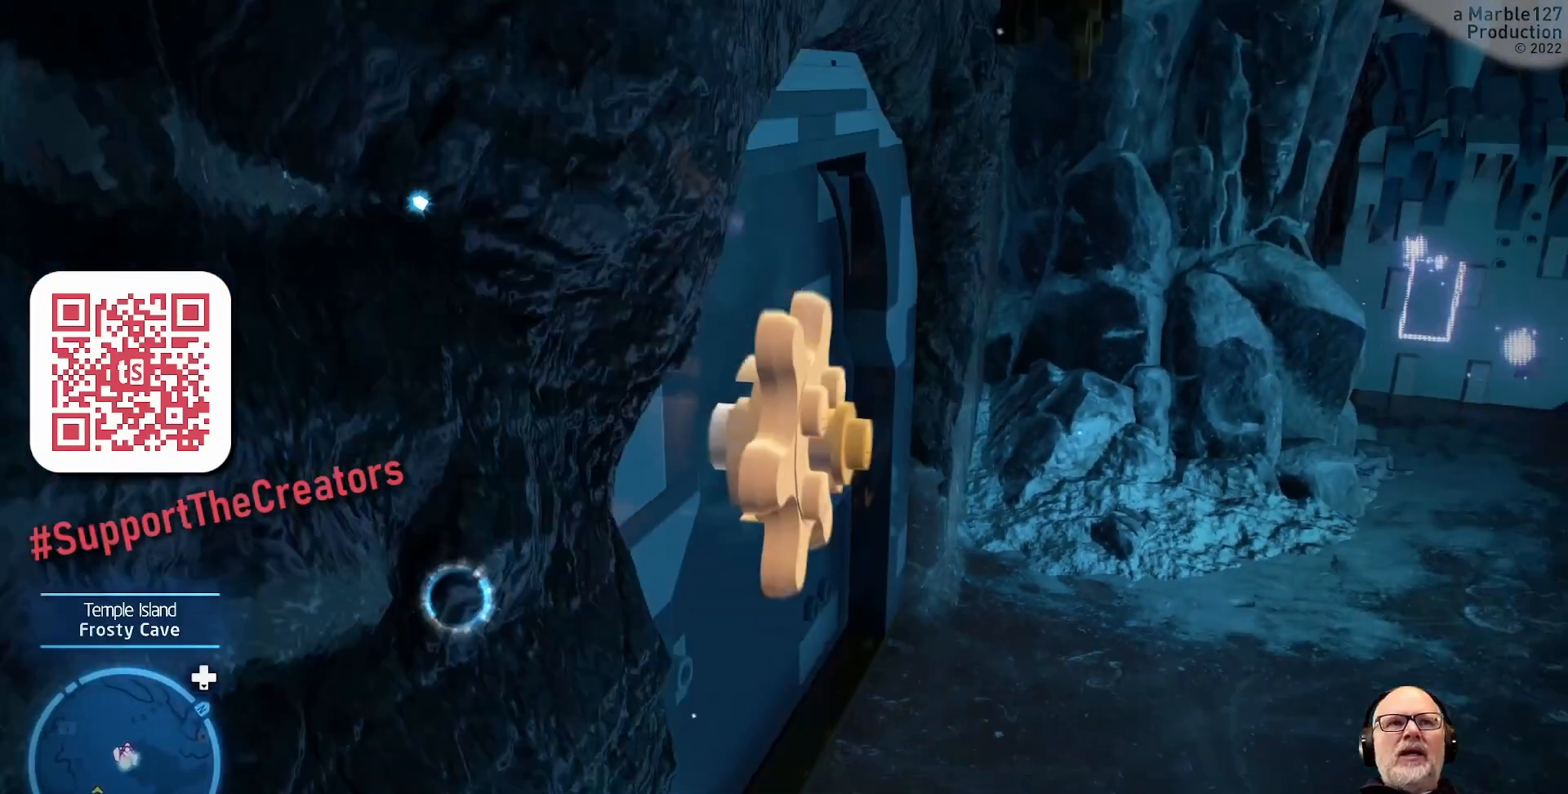
{"buttons": [], "left_stick": "up-right", "right_stick": "center", "events": [[200, "right_stick", "center"], [300, "left_stick", "left"], [467, "left_stick", "up-right"]]}
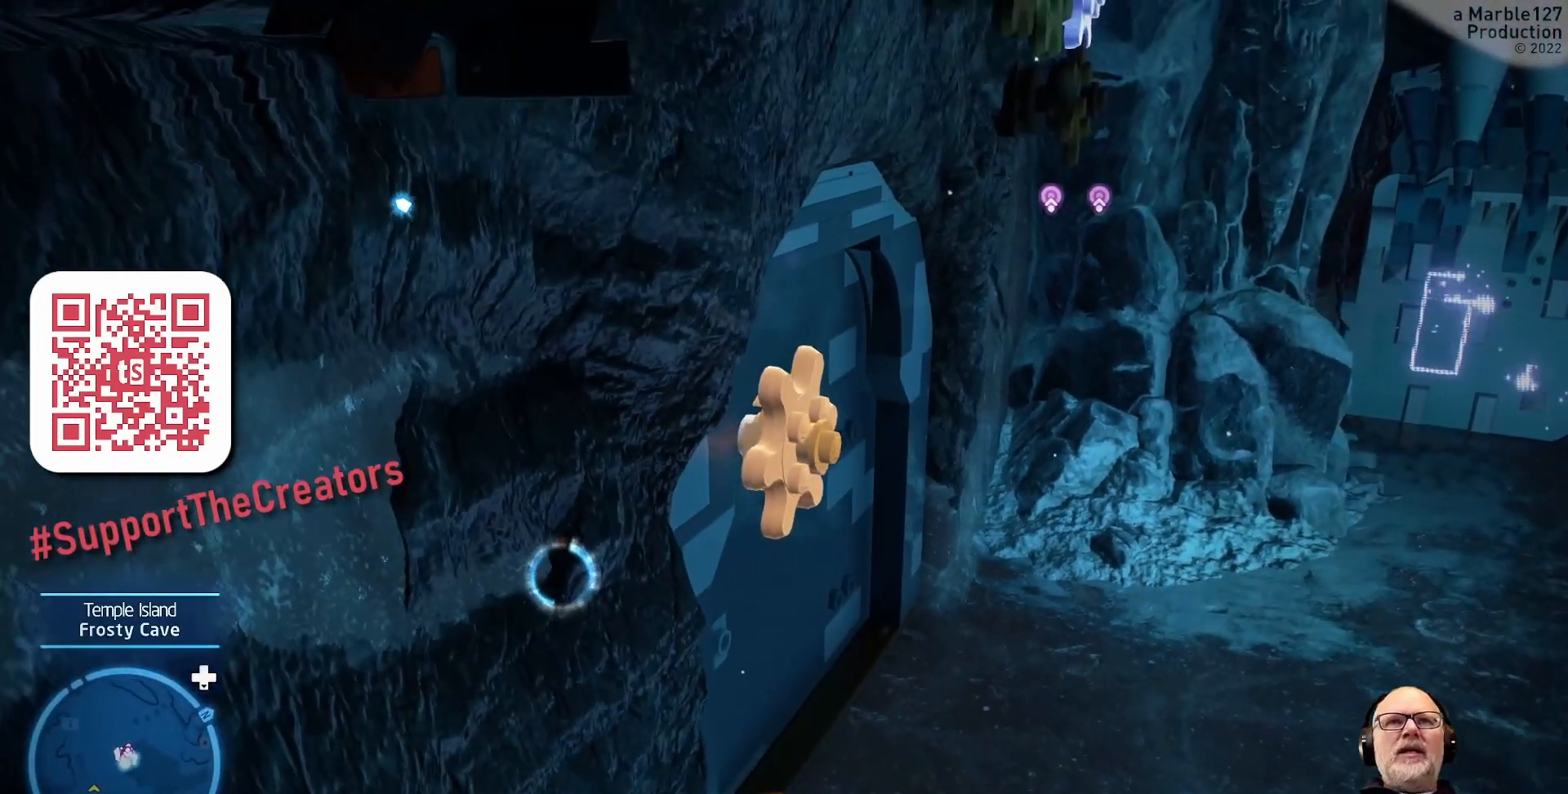
{"buttons": [], "left_stick": "up-right", "right_stick": "center", "events": [[67, "left_stick", "right"], [200, "right_stick", "right"], [333, "left_stick", "up-right"], [400, "right_stick", "center"]]}
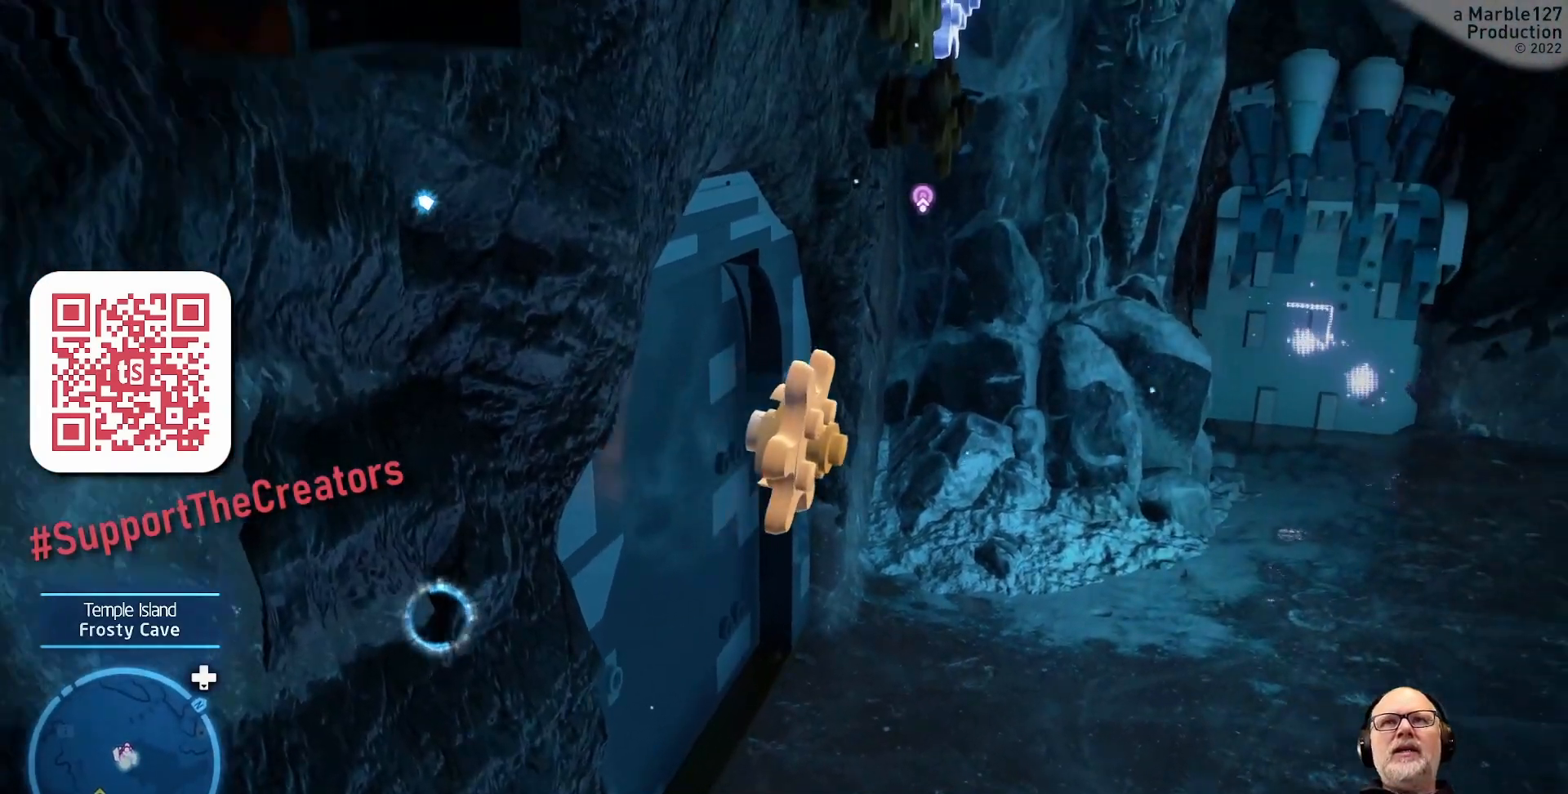
{"buttons": [], "left_stick": "up", "right_stick": "up-left", "events": [[133, "left_stick", "up"], [367, "right_stick", "up-left"]]}
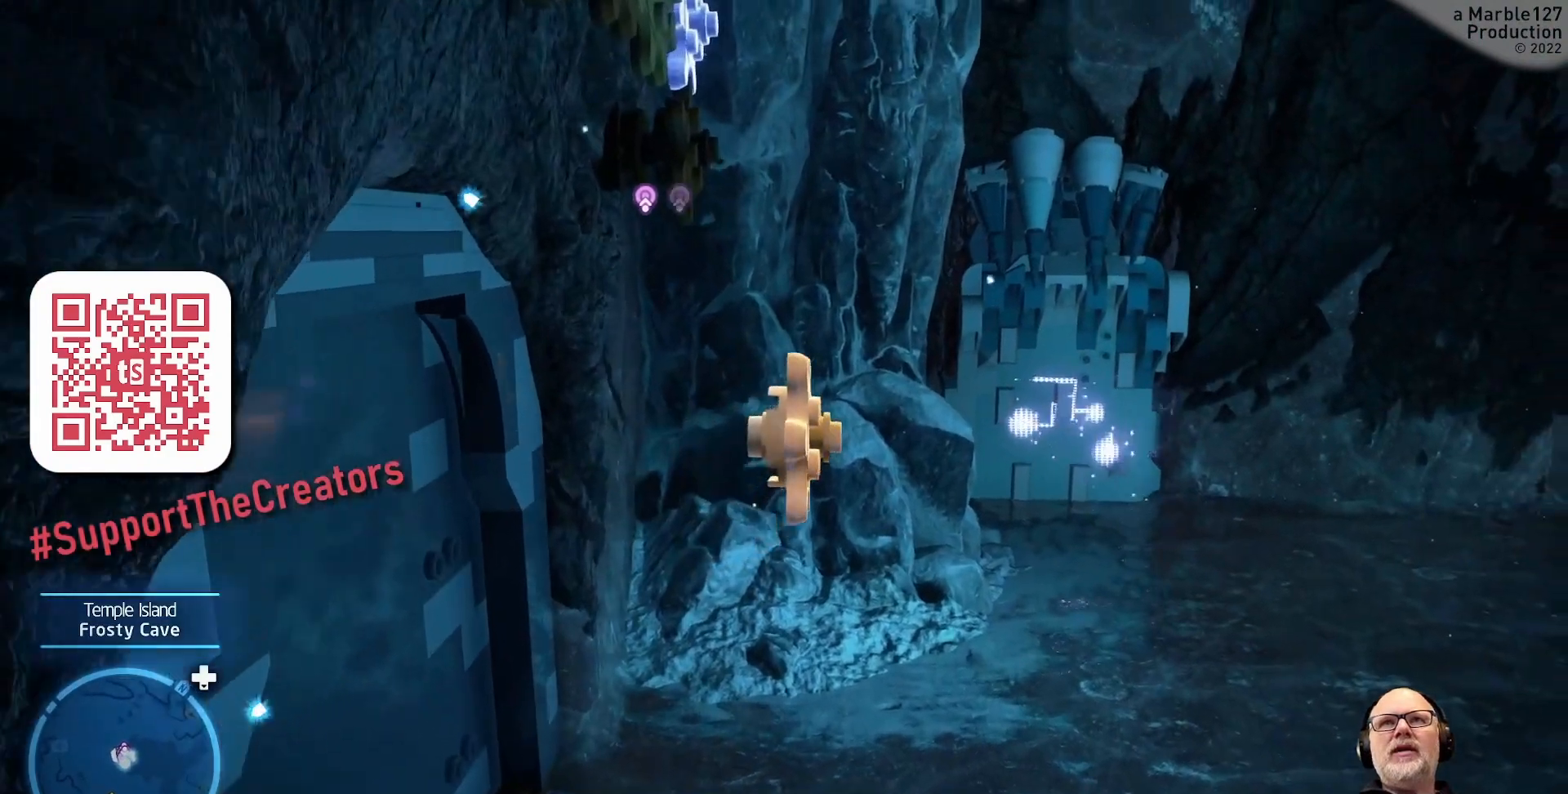
{"buttons": [], "left_stick": "center", "right_stick": "center", "events": [[33, "left_stick", "up-left"], [300, "right_stick", "center"], [467, "left_stick", "center"]]}
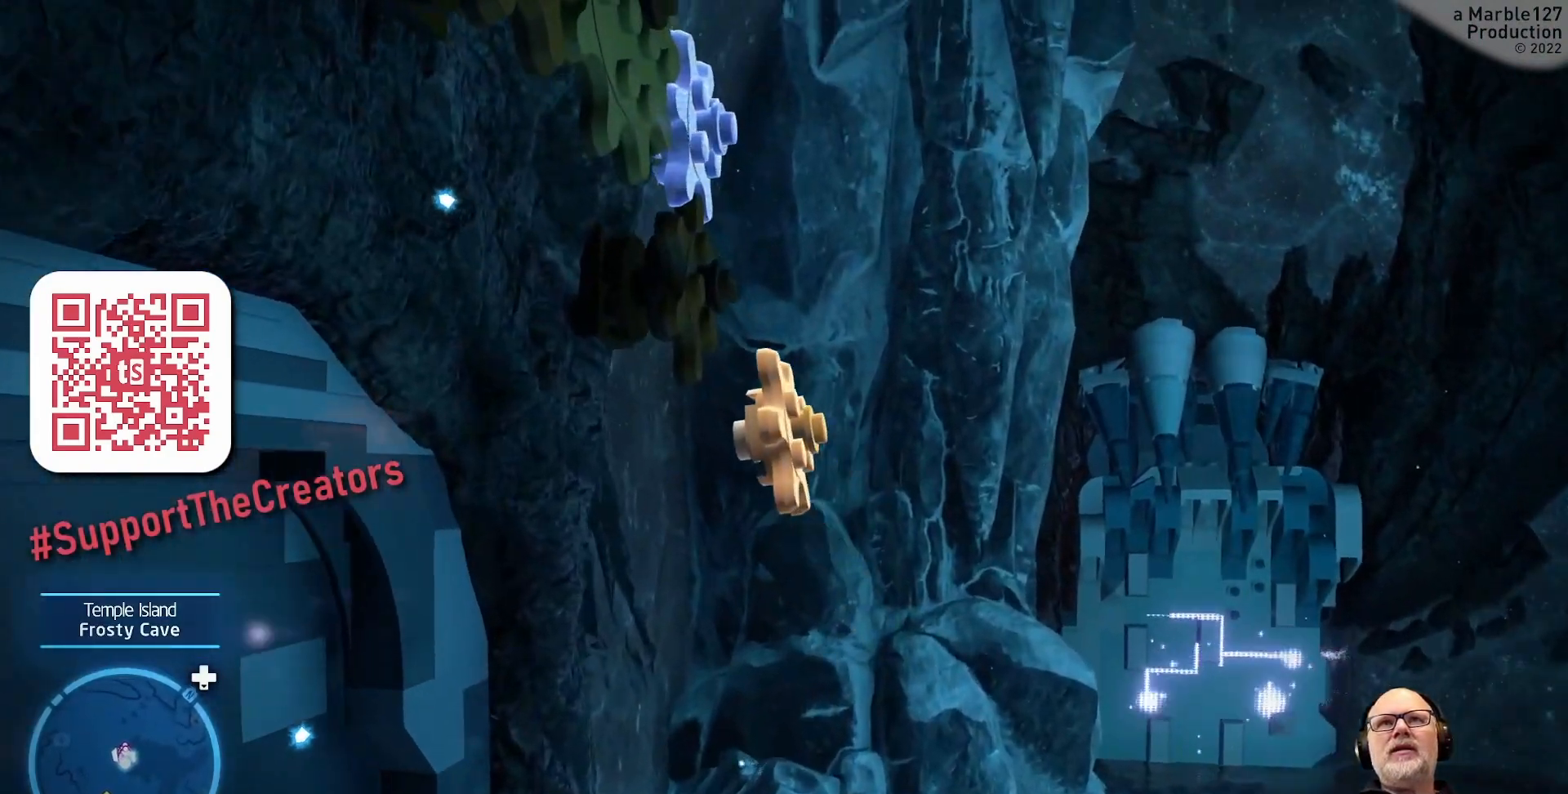
{"buttons": [], "left_stick": "right", "right_stick": "center", "events": [[100, "right_stick", "left"], [300, "right_stick", "center"], [467, "left_stick", "right"]]}
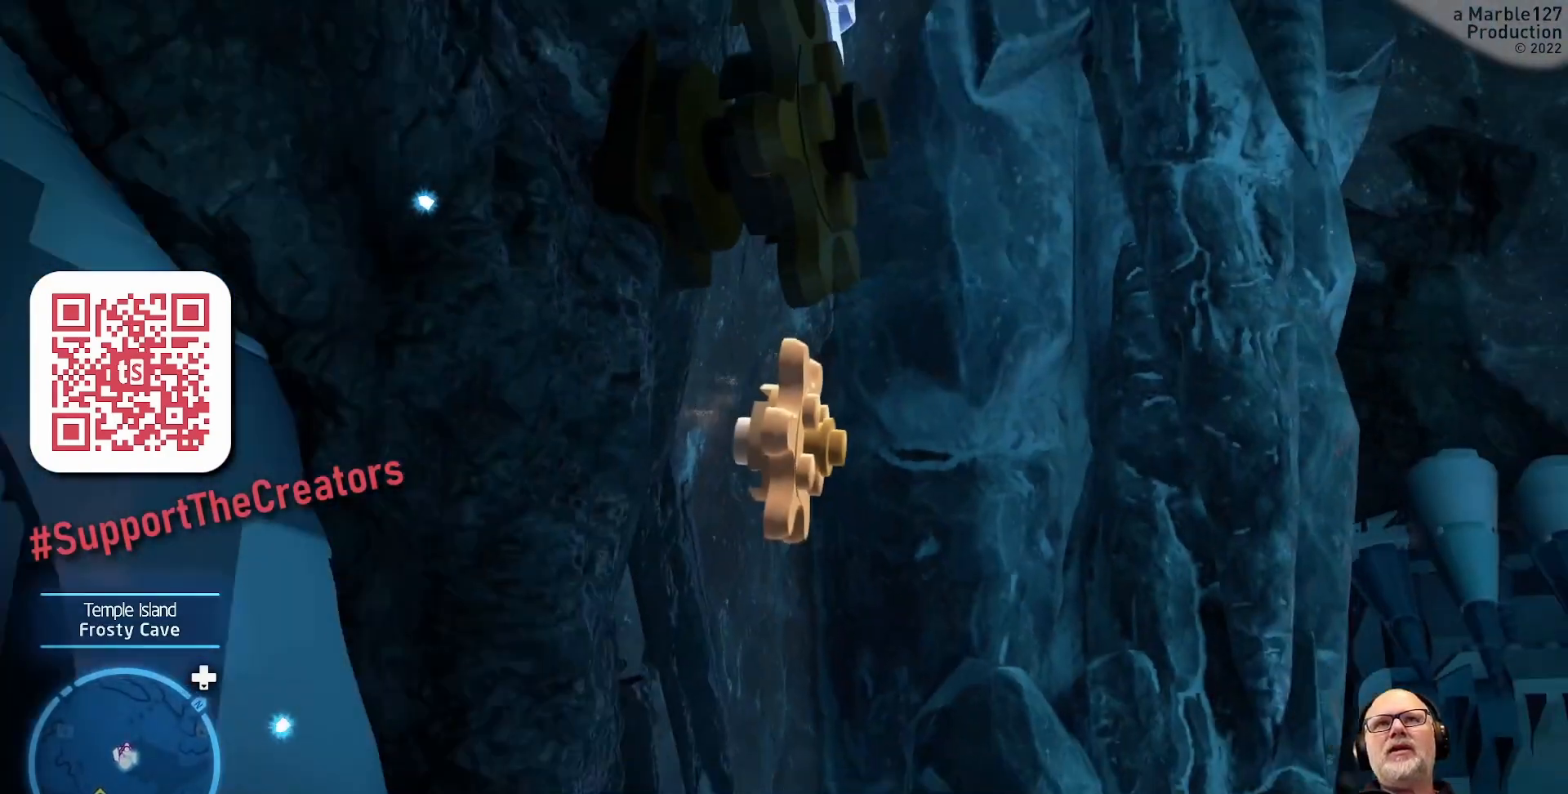
{"buttons": [], "left_stick": "up-left", "right_stick": "up-left", "events": [[200, "left_stick", "center"], [433, "right_stick", "up-left"], [467, "left_stick", "up-left"]]}
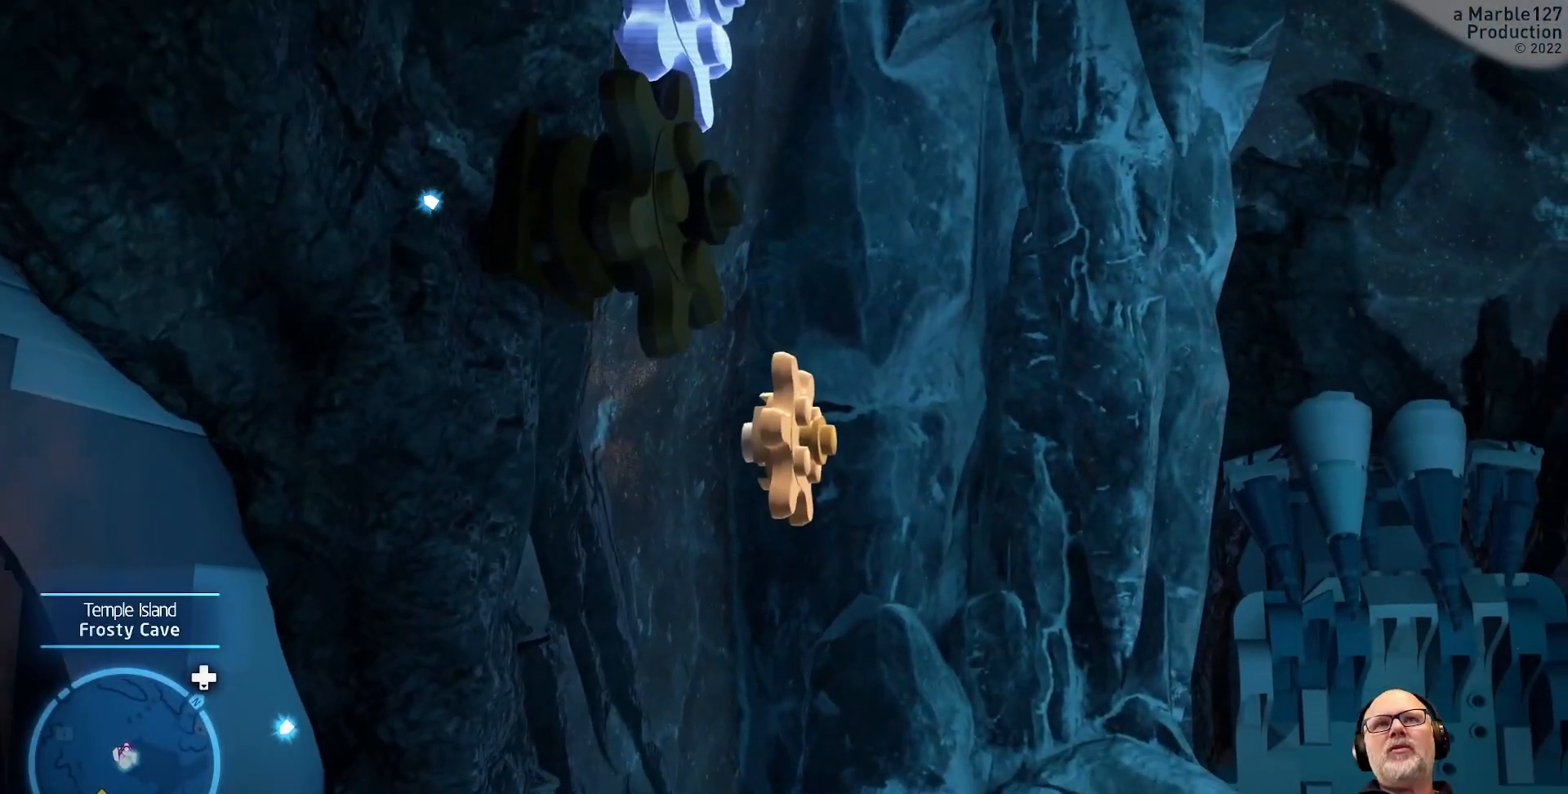
{"buttons": [], "left_stick": "down", "right_stick": "up-left", "events": [[100, "left_stick", "left"], [233, "left_stick", "down"]]}
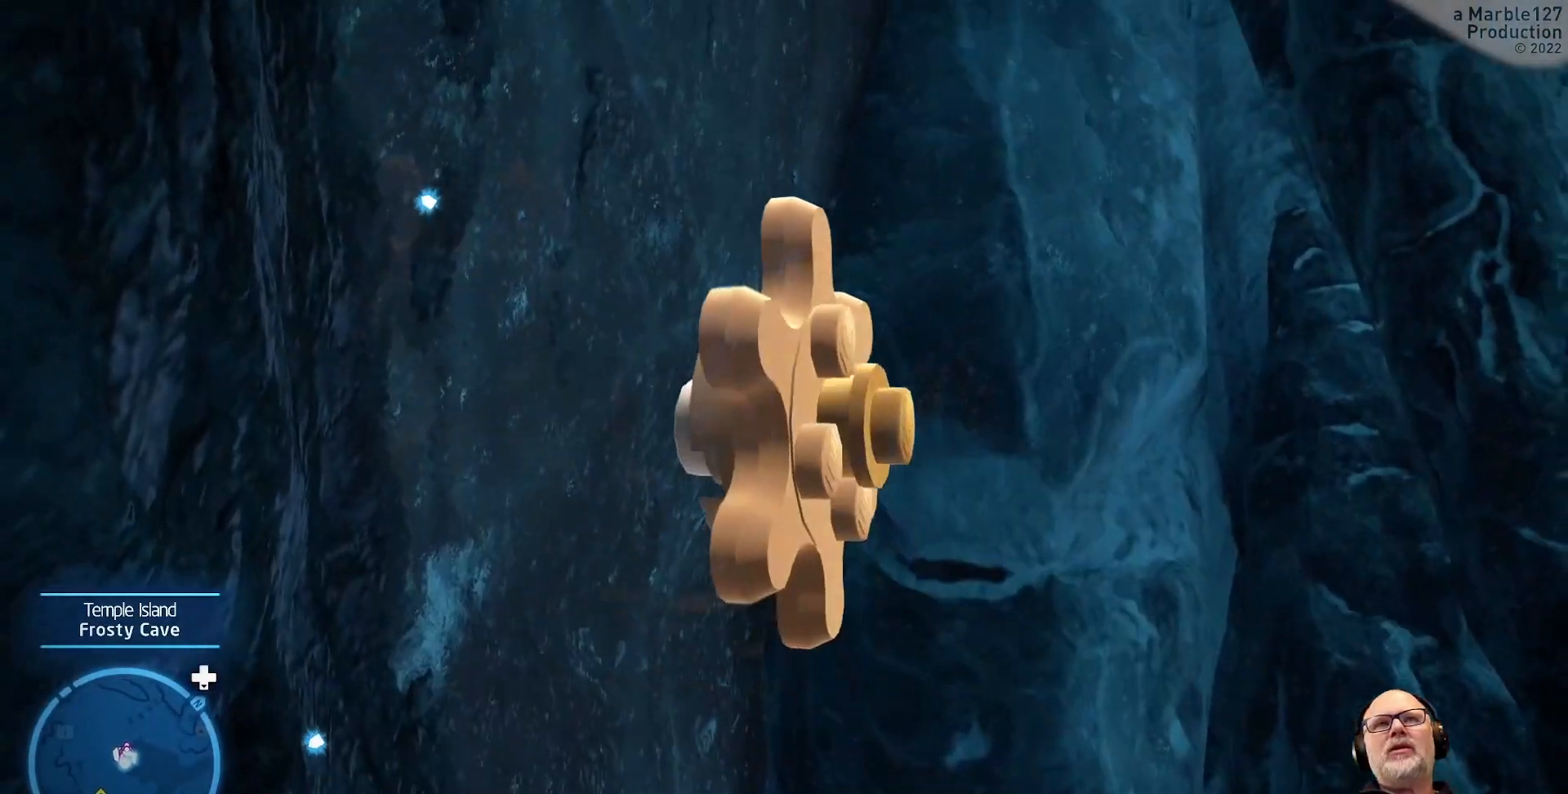
{"buttons": [], "left_stick": "down-left", "right_stick": "left"}
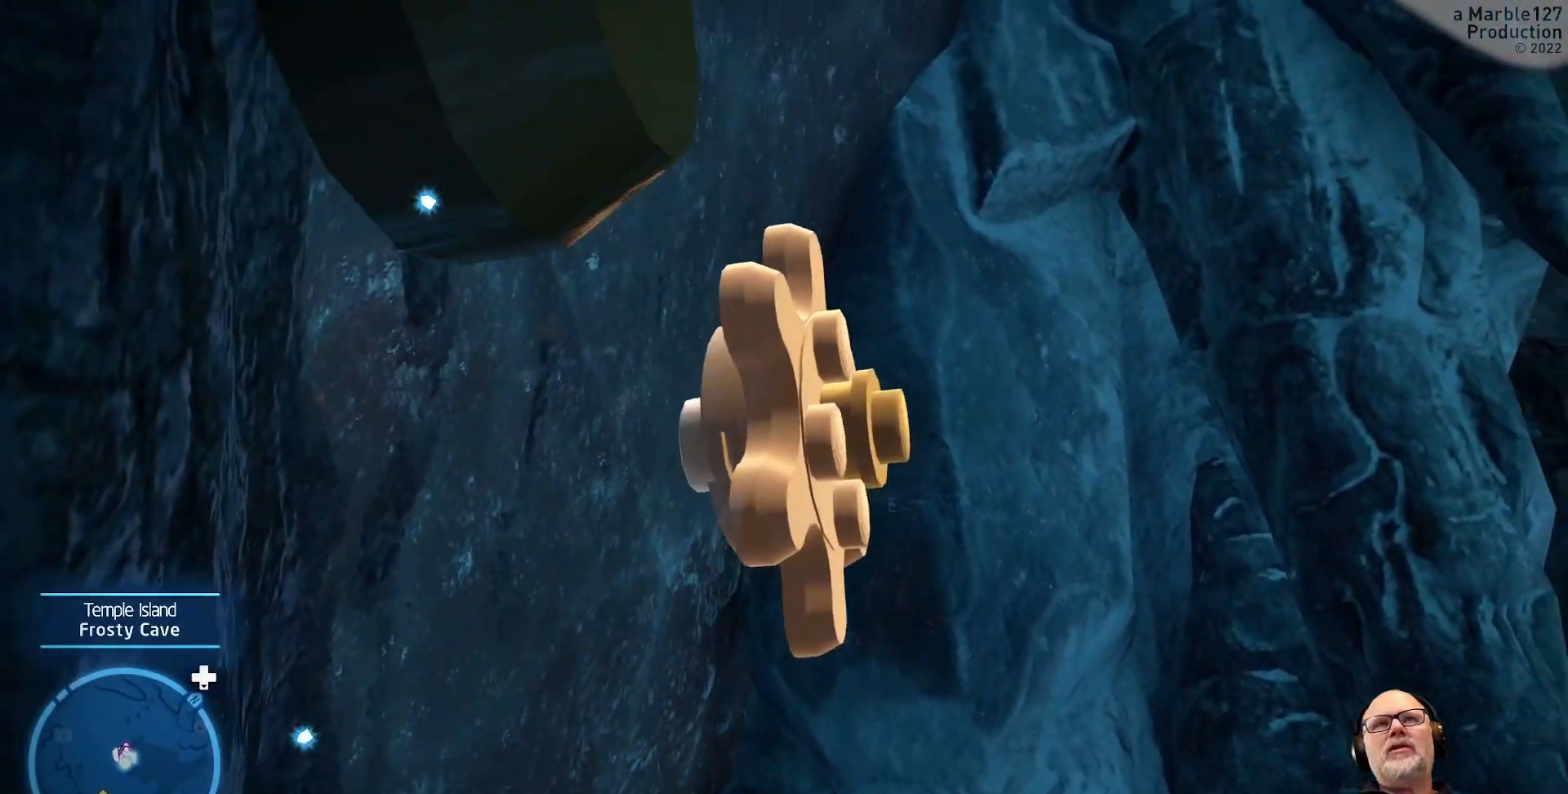
{"buttons": [], "left_stick": "center", "right_stick": "center", "events": [[67, "right_stick", "up-left"], [167, "left_stick", "down"], [267, "right_stick", "center"], [333, "left_stick", "center"]]}
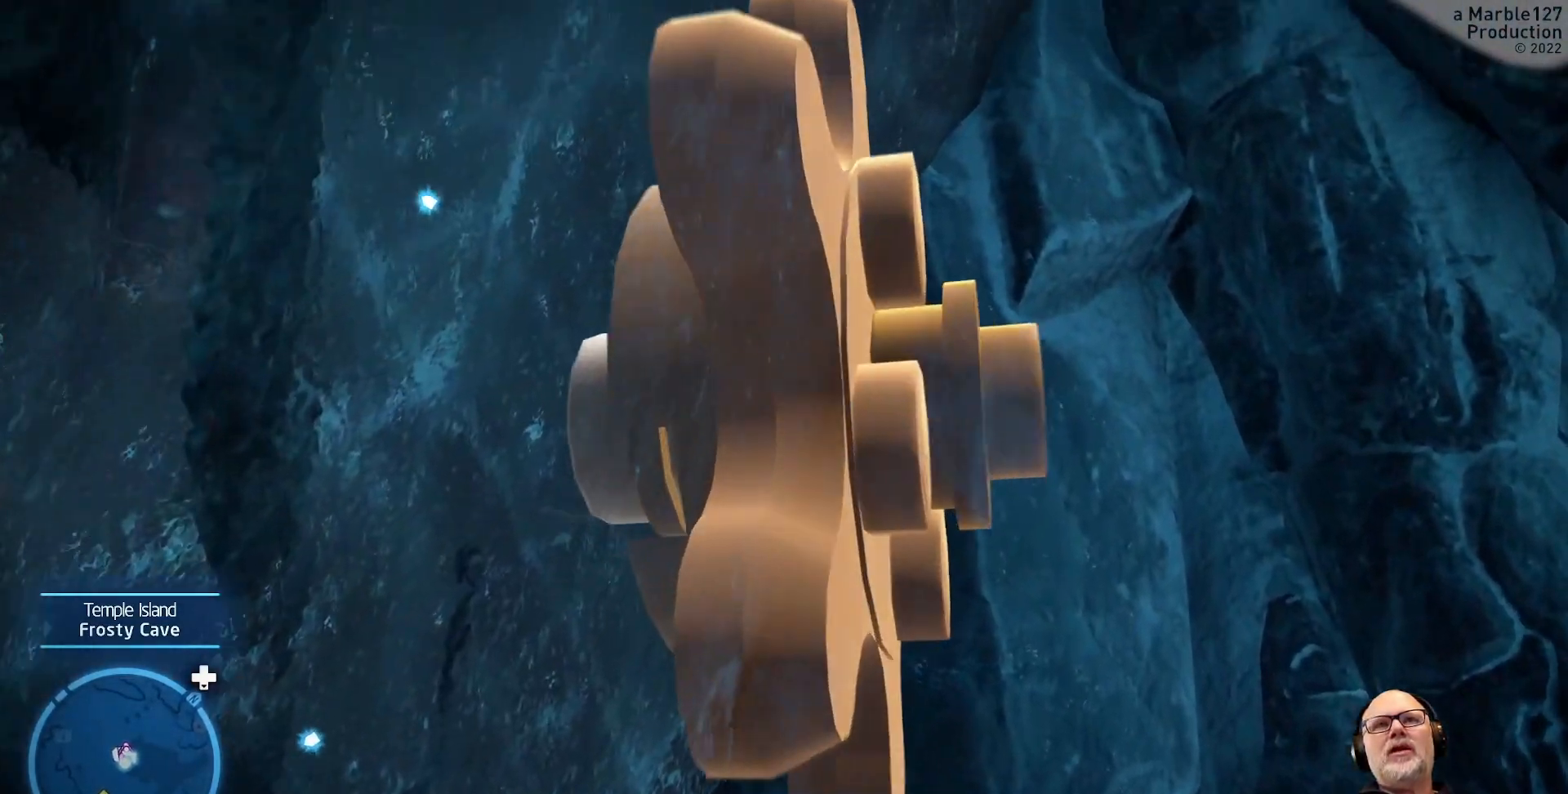
{"buttons": [], "left_stick": "center", "right_stick": "center", "events": [[67, "right_stick", "left"], [133, "left_stick", "down"], [133, "right_stick", "up-left"], [200, "left_stick", "down-left"], [333, "right_stick", "center"], [467, "left_stick", "center"]]}
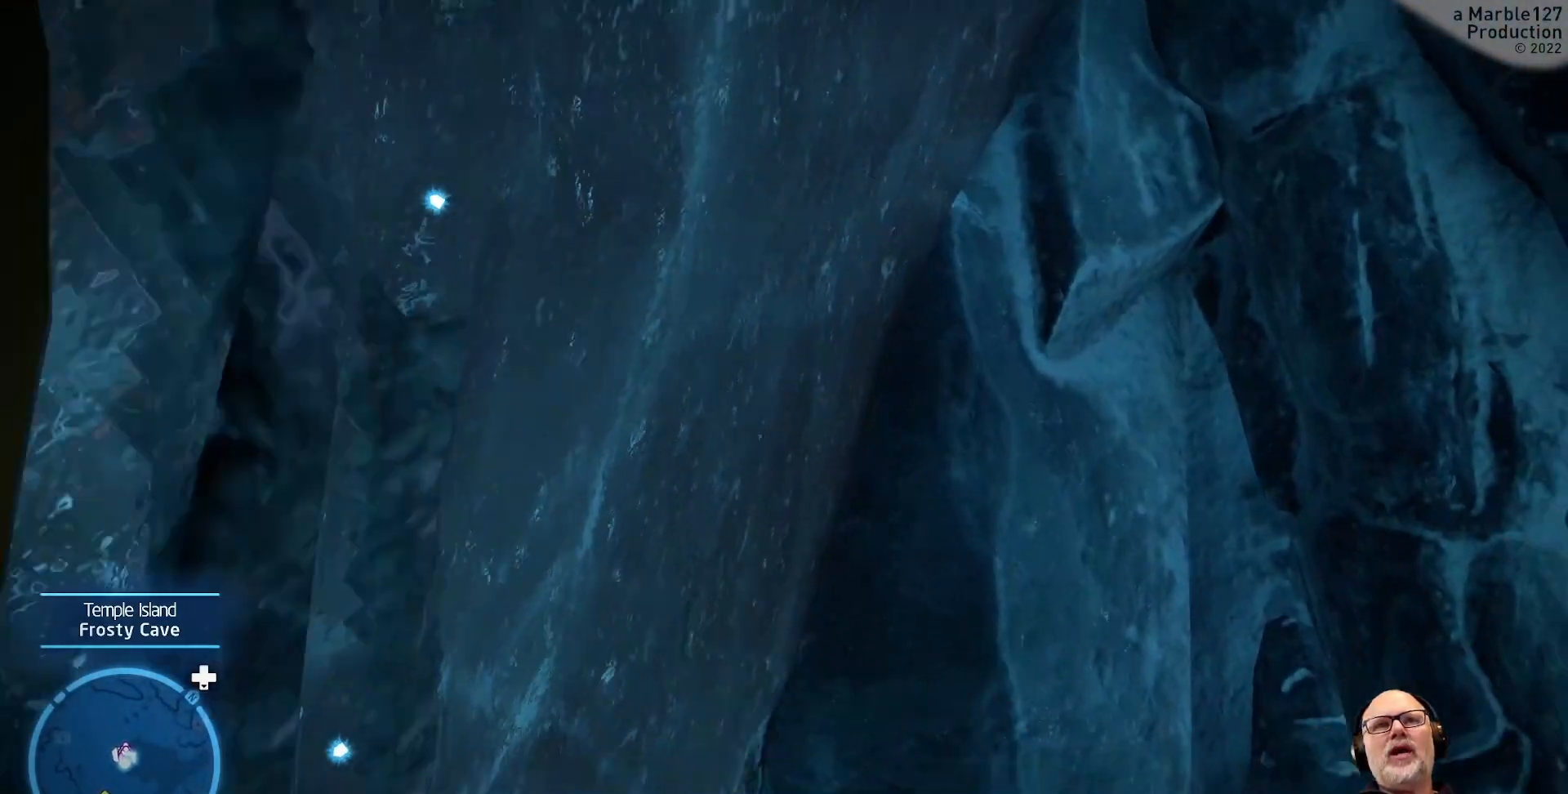
{"buttons": [], "left_stick": "center", "right_stick": "center", "events": [[233, "right_stick", "down-left"], [400, "right_stick", "center"]]}
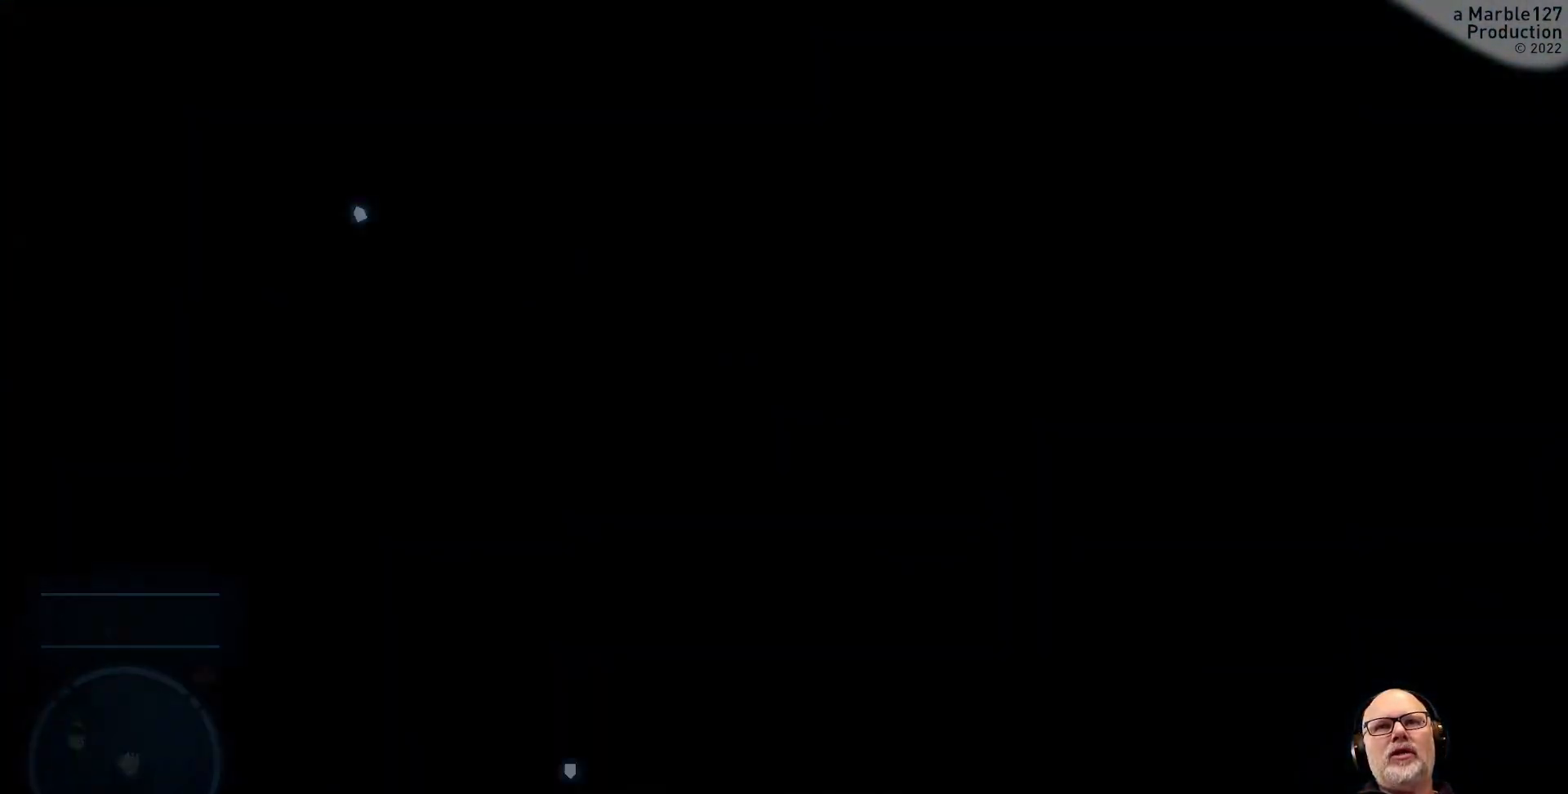
{"buttons": [], "left_stick": "center", "right_stick": "center", "events": []}